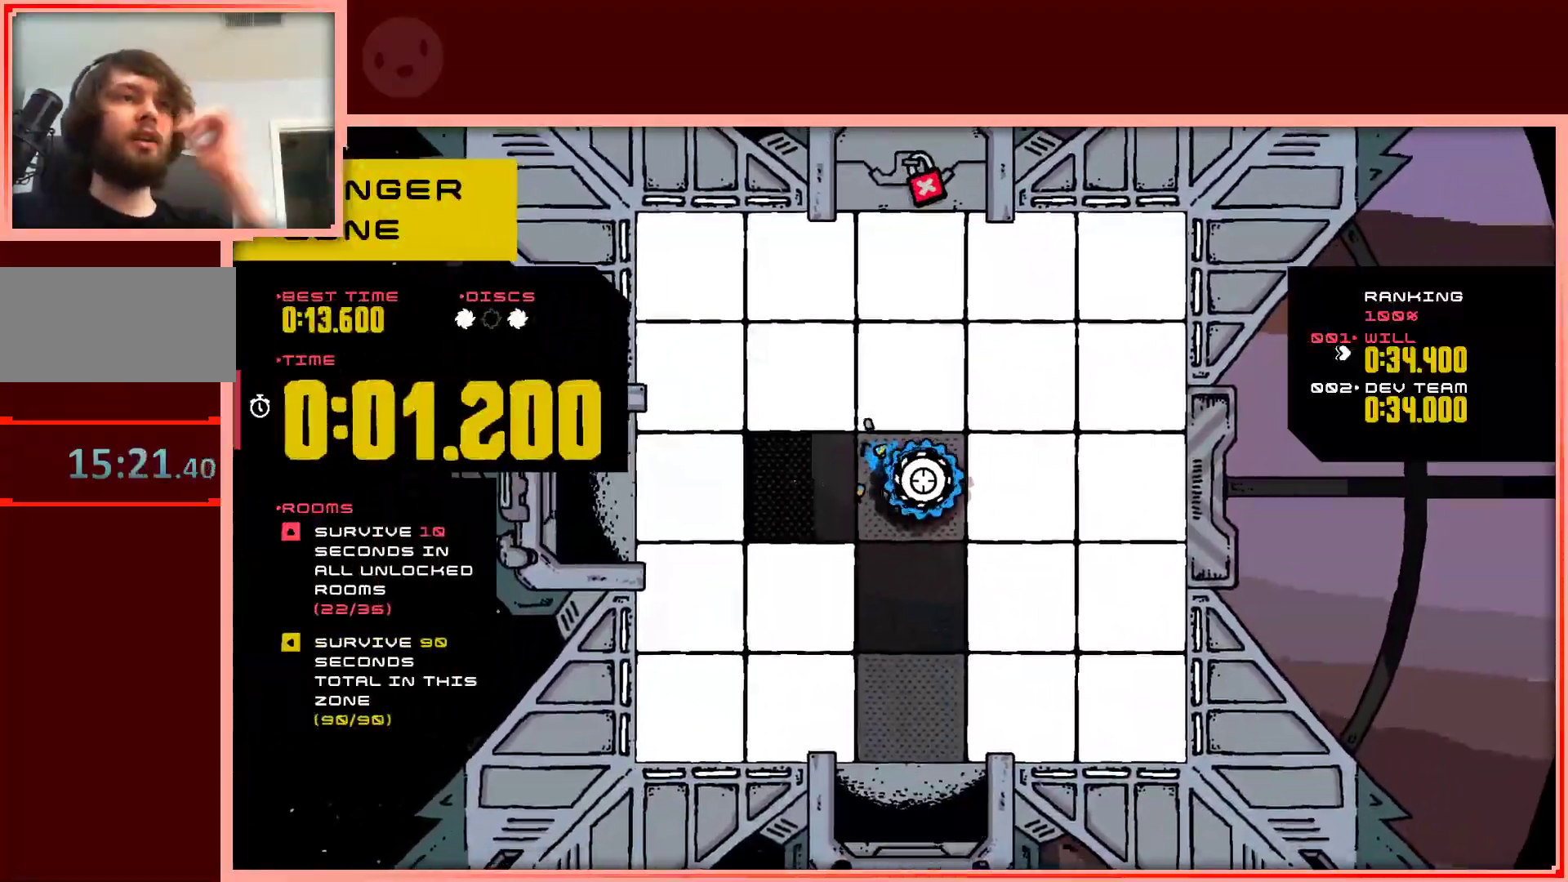
Gameplay with keyboard; each line is a JSON object with the keys held at the frame after it. "events" lists presses ("down") and releases ("up") of "down", "left", "right", "shift", "up" and "z" between this image and that frame as [ms after this image, input, new state], when the widget could be followed in between. No other keys are recorded. Mouse input is not recorded.
{"keys": [], "events": [[183, "left", "down"], [283, "left", "up"], [367, "left", "down"], [467, "left", "up"]]}
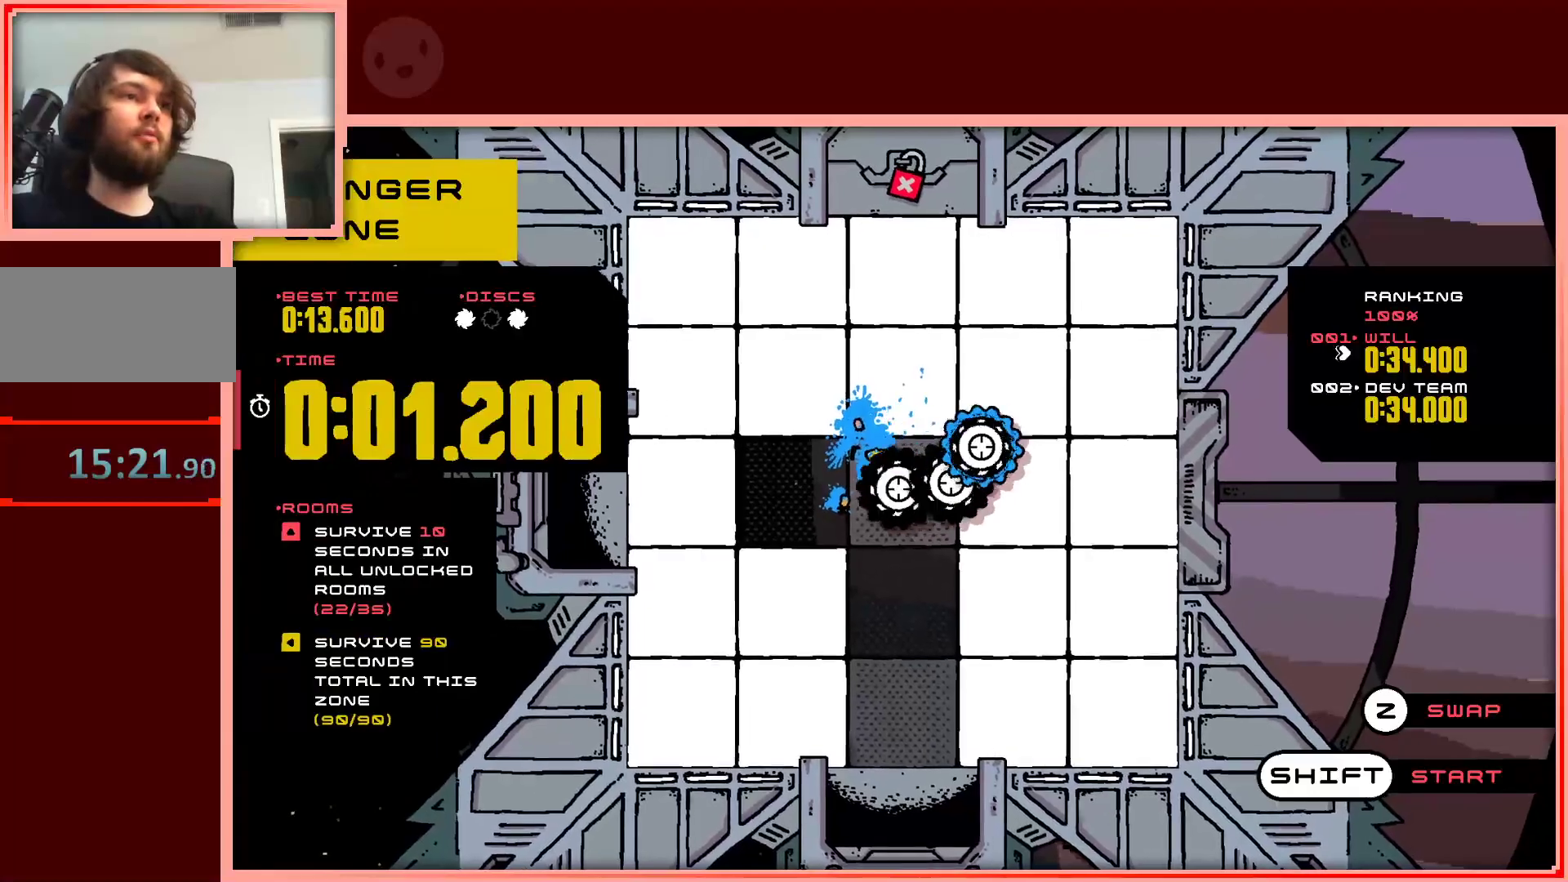
{"keys": [], "events": [[50, "left", "down"], [100, "left", "up"], [250, "left", "down"], [300, "left", "up"], [433, "left", "down"], [483, "left", "up"]]}
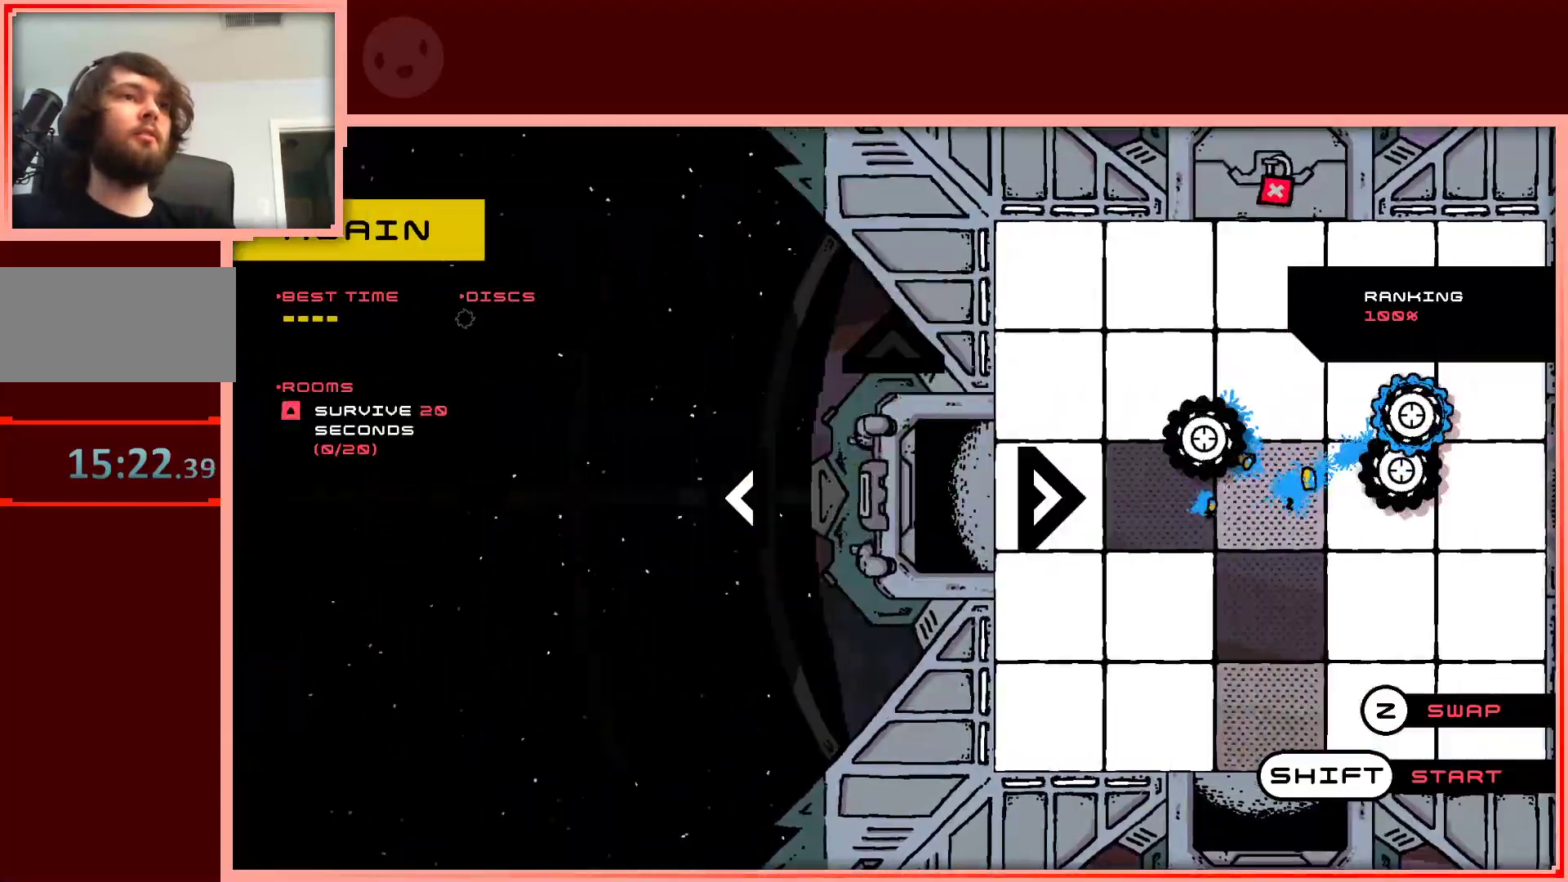
{"keys": [], "events": [[267, "shift", "down"], [350, "shift", "up"]]}
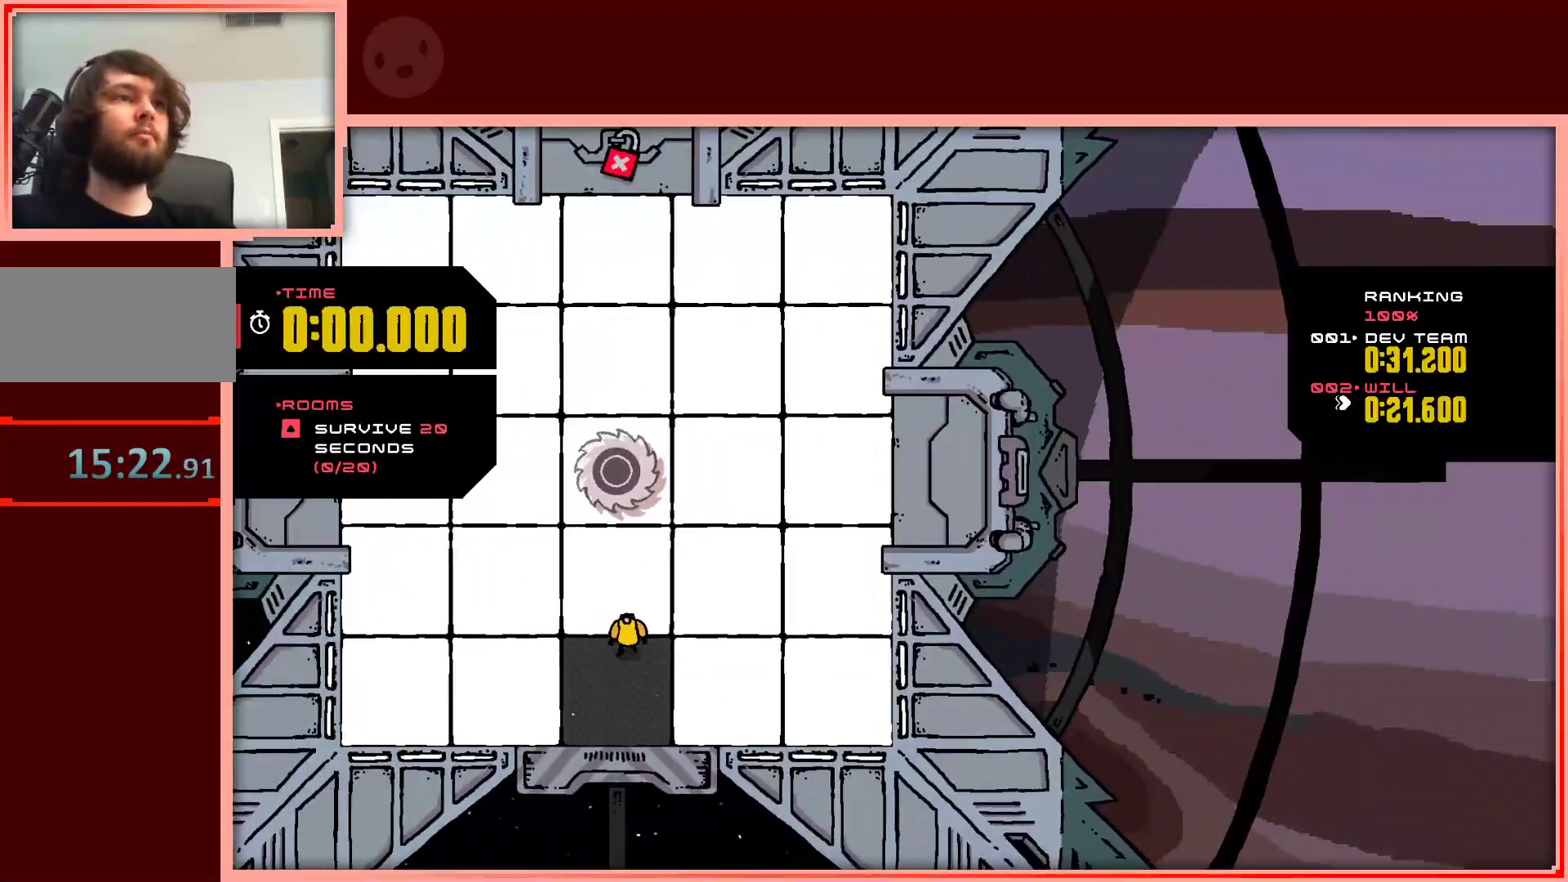
{"keys": ["right", "up"], "events": [[83, "left", "down"], [233, "left", "up"], [233, "up", "down"], [367, "right", "down"]]}
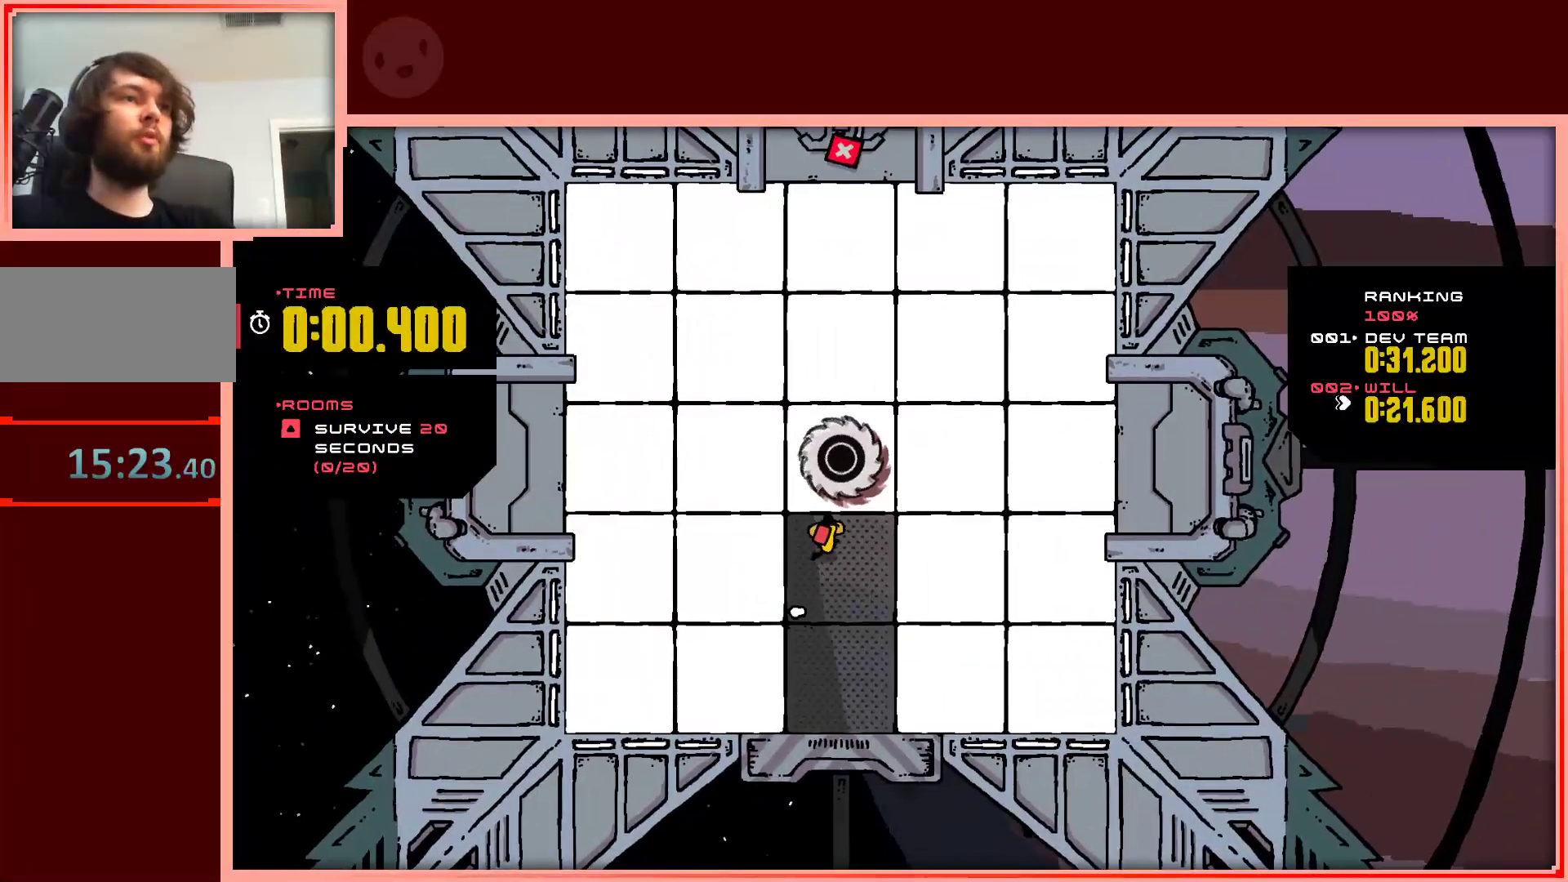
{"keys": ["up"], "events": [[67, "right", "up"]]}
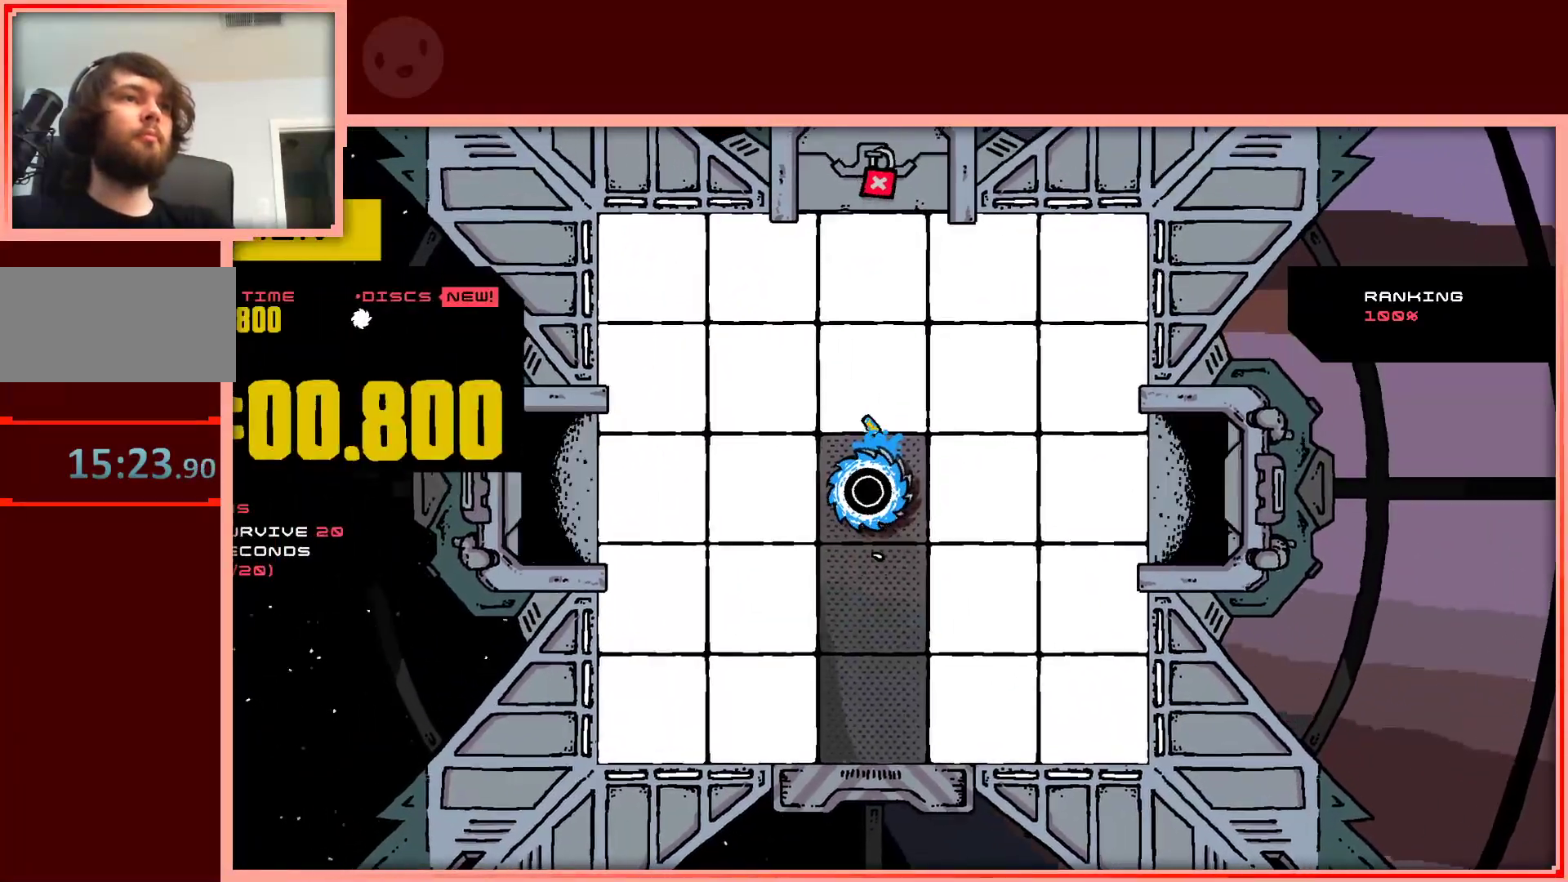
{"keys": ["up"], "events": [[300, "shift", "down"], [400, "shift", "up"]]}
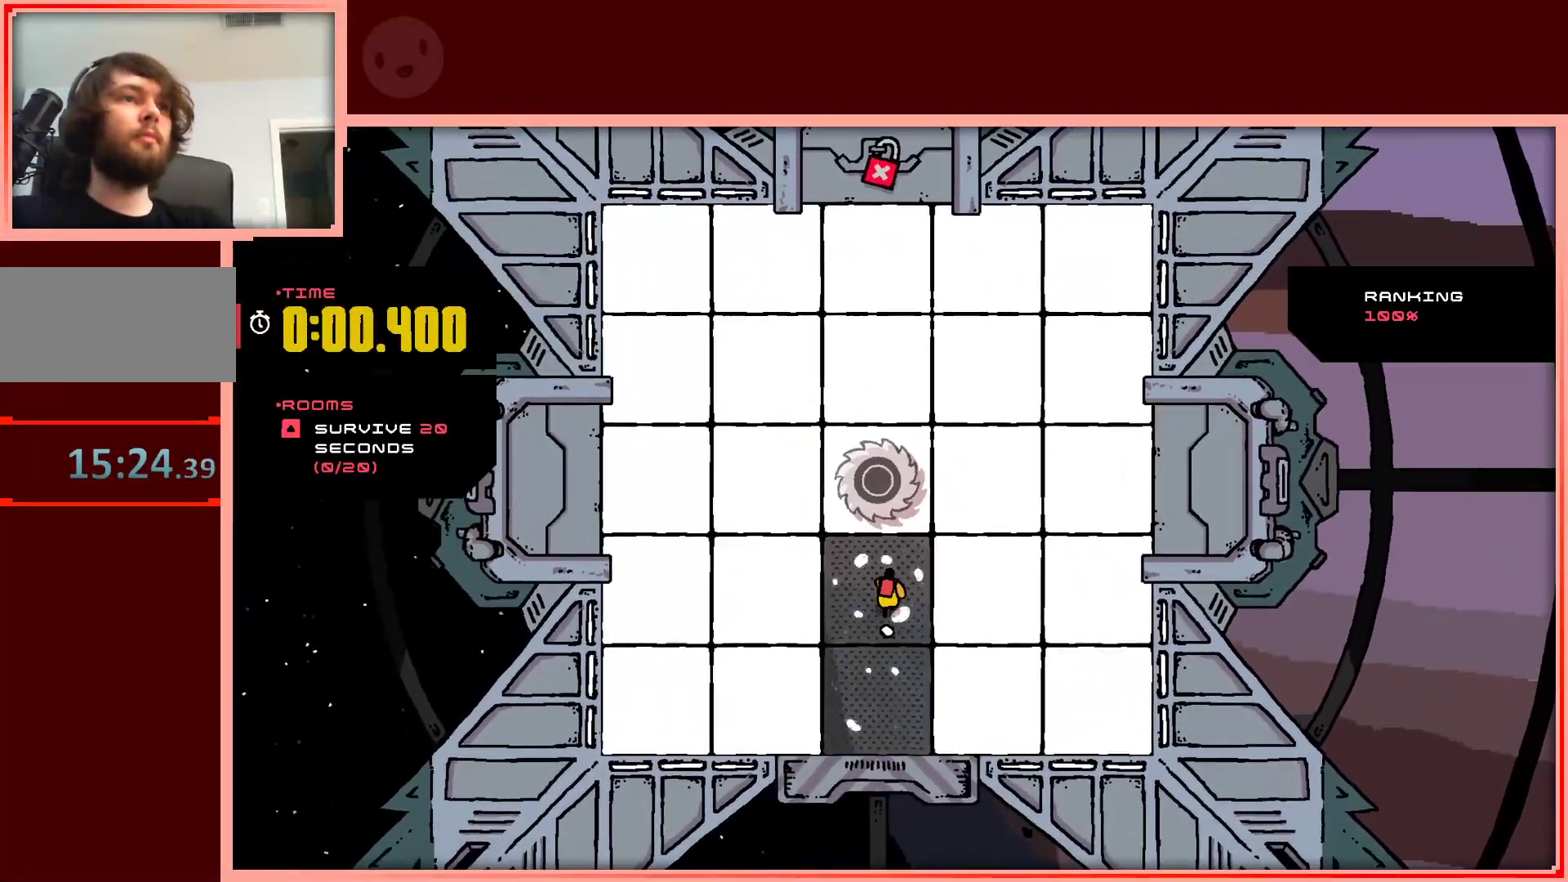
{"keys": ["up"], "events": []}
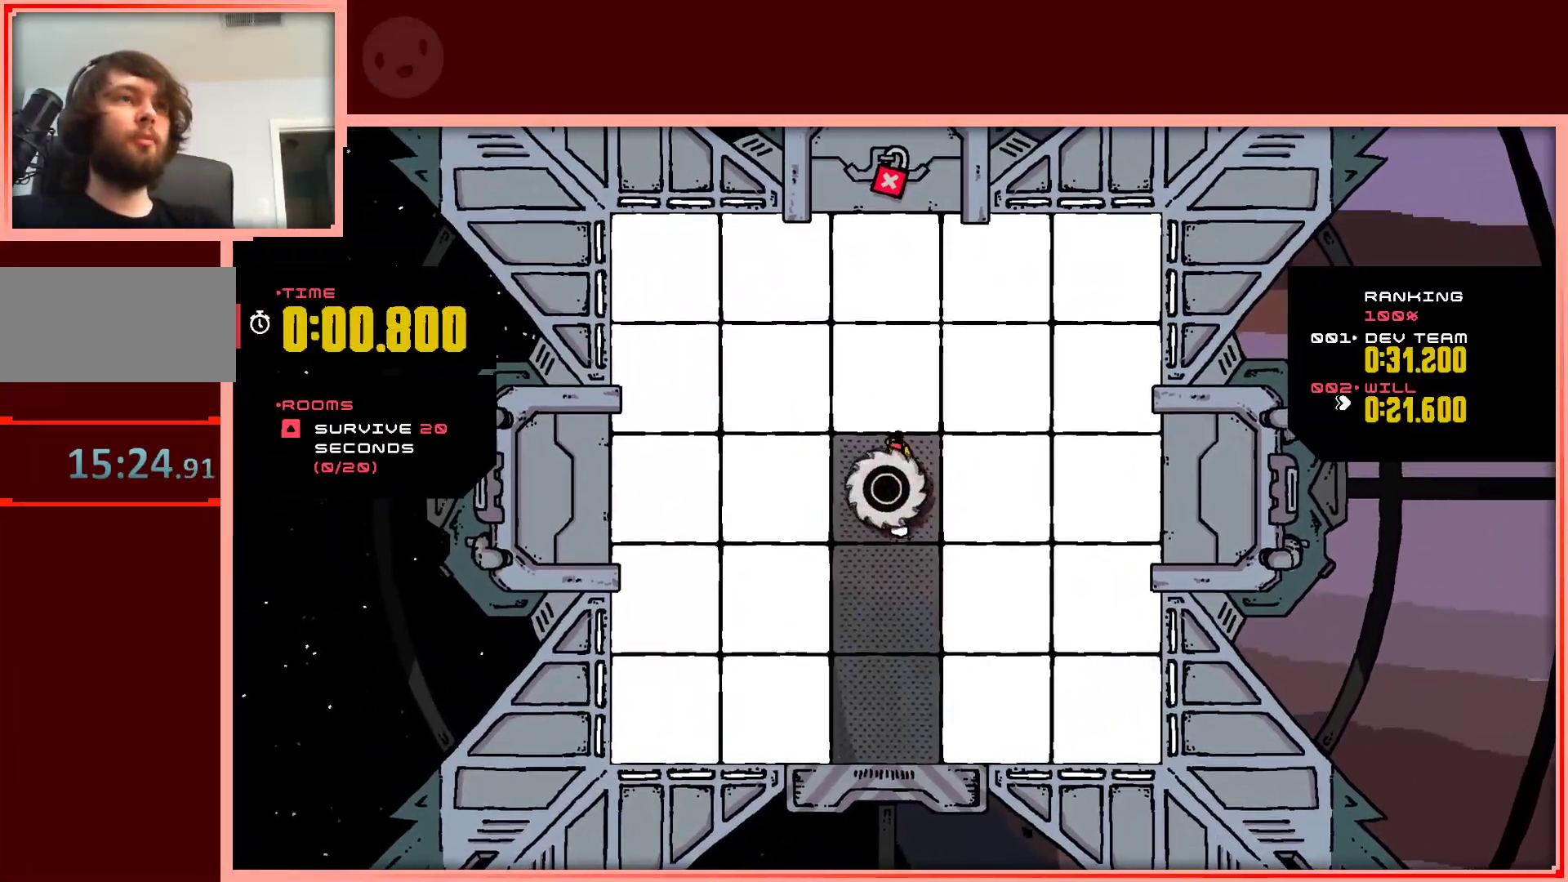
{"keys": ["left", "up"], "events": [[483, "left", "down"]]}
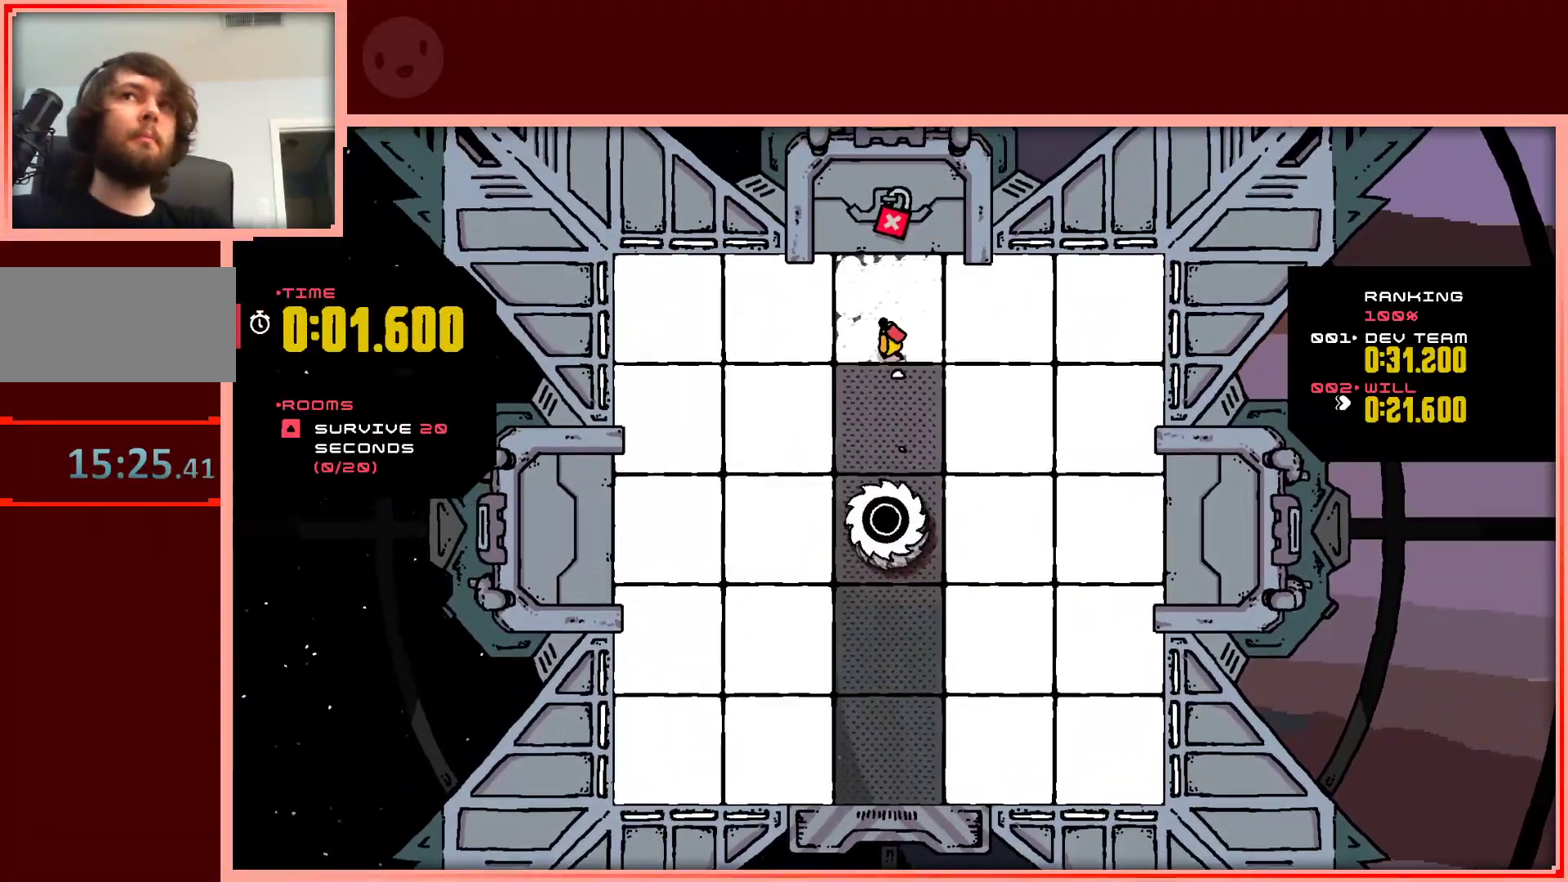
{"keys": ["down", "left"], "events": [[117, "up", "up"], [500, "down", "down"]]}
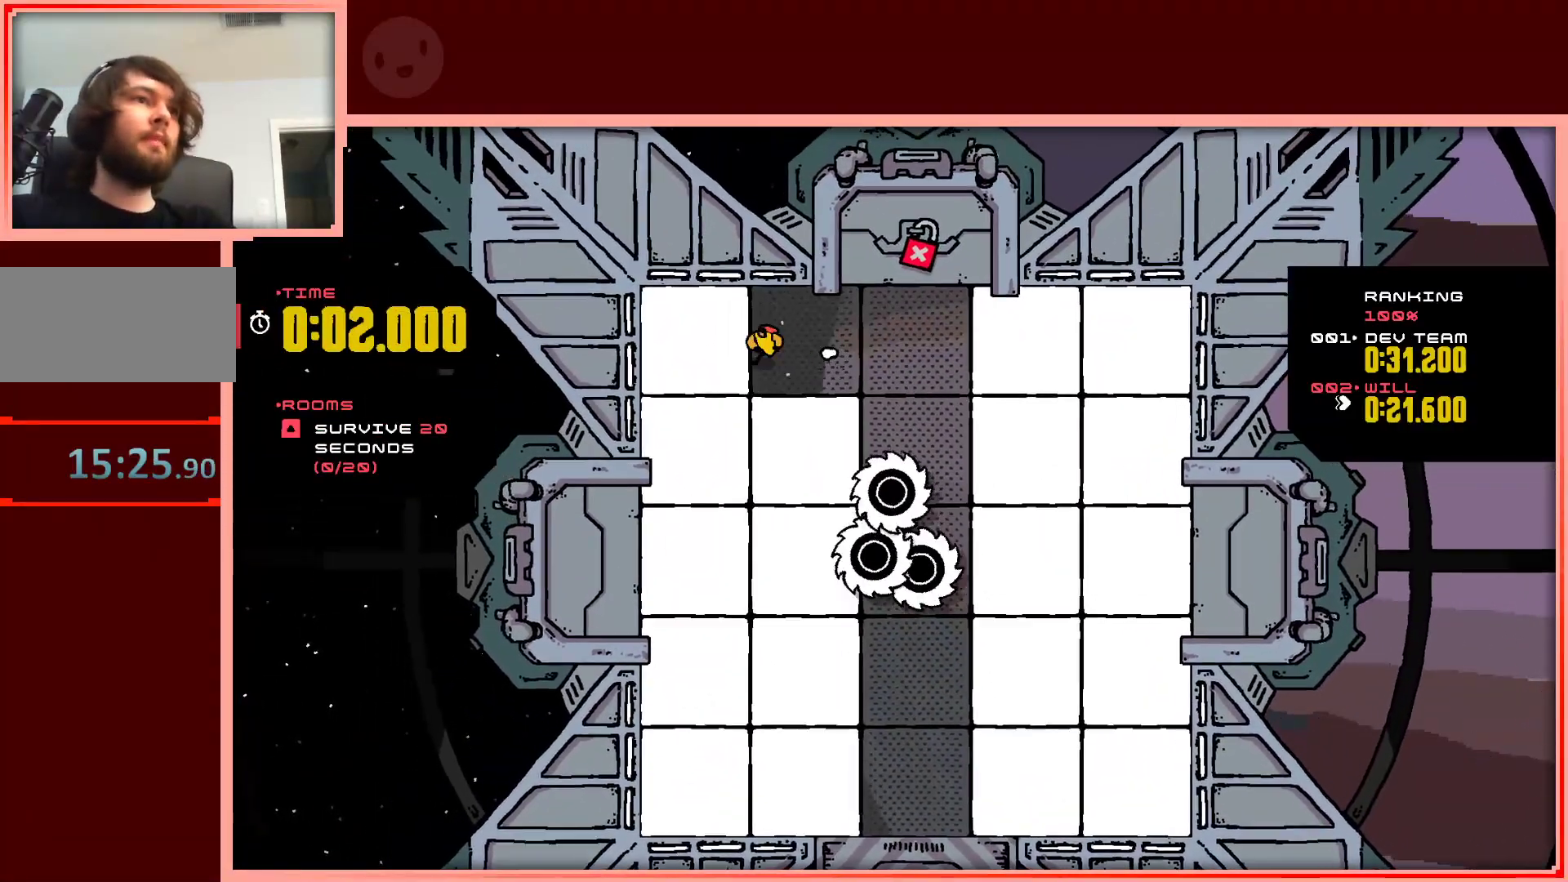
{"keys": ["down", "left"], "events": [[133, "left", "up"], [233, "right", "down"], [417, "left", "down"], [417, "right", "up"]]}
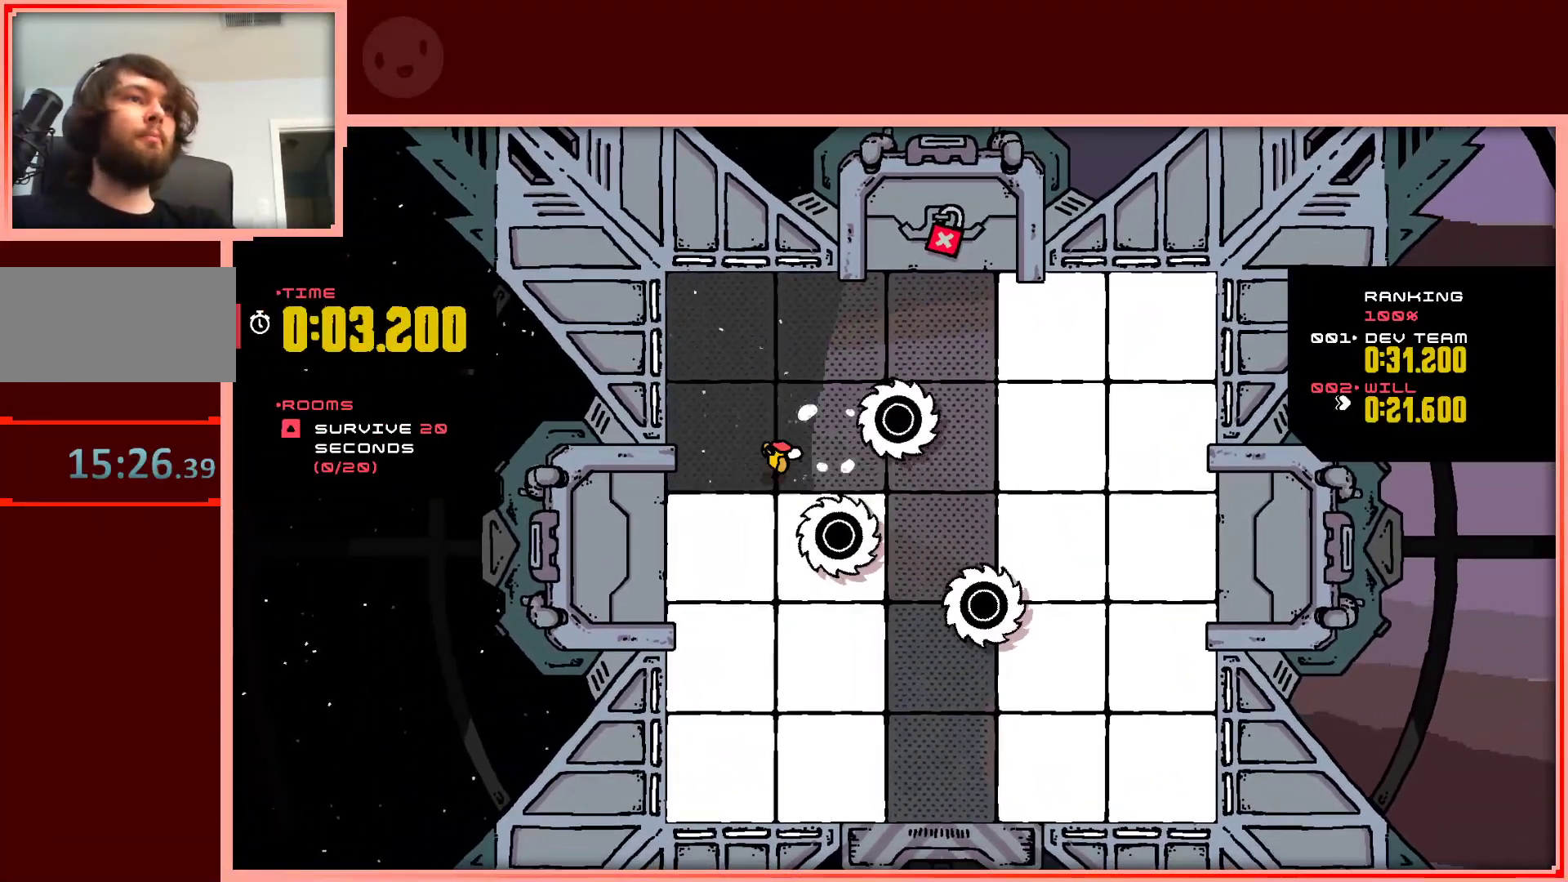
{"keys": ["down", "right"], "events": [[333, "left", "up"], [333, "right", "down"]]}
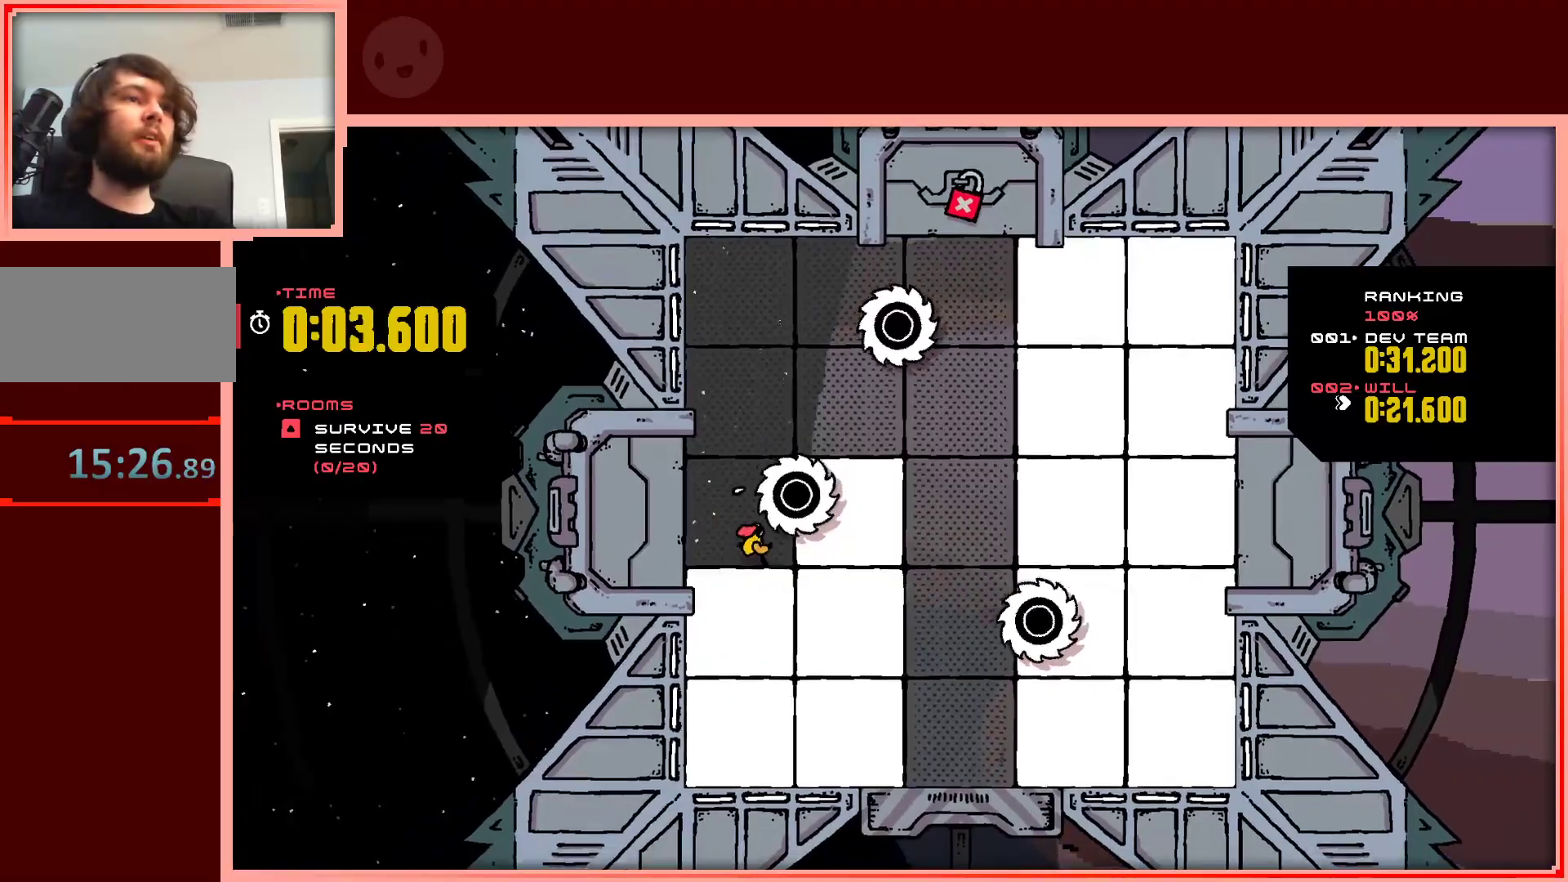
{"keys": ["left"], "events": [[167, "down", "up"], [267, "up", "down"], [350, "right", "up"], [450, "left", "down"], [450, "up", "up"]]}
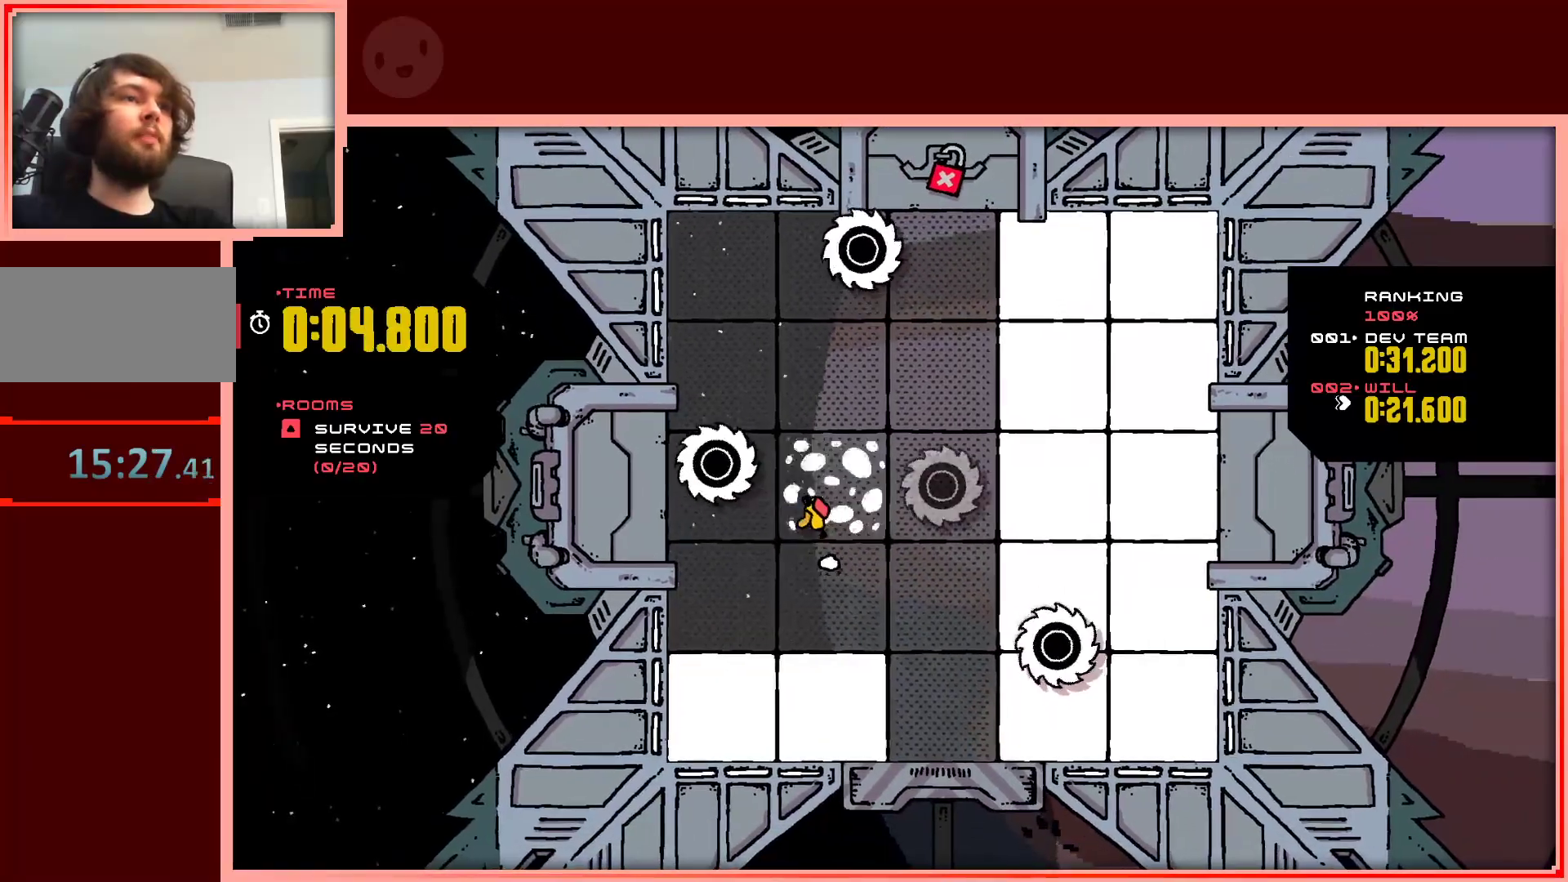
{"keys": ["down", "left"], "events": [[50, "down", "down"], [83, "left", "up"], [467, "left", "down"]]}
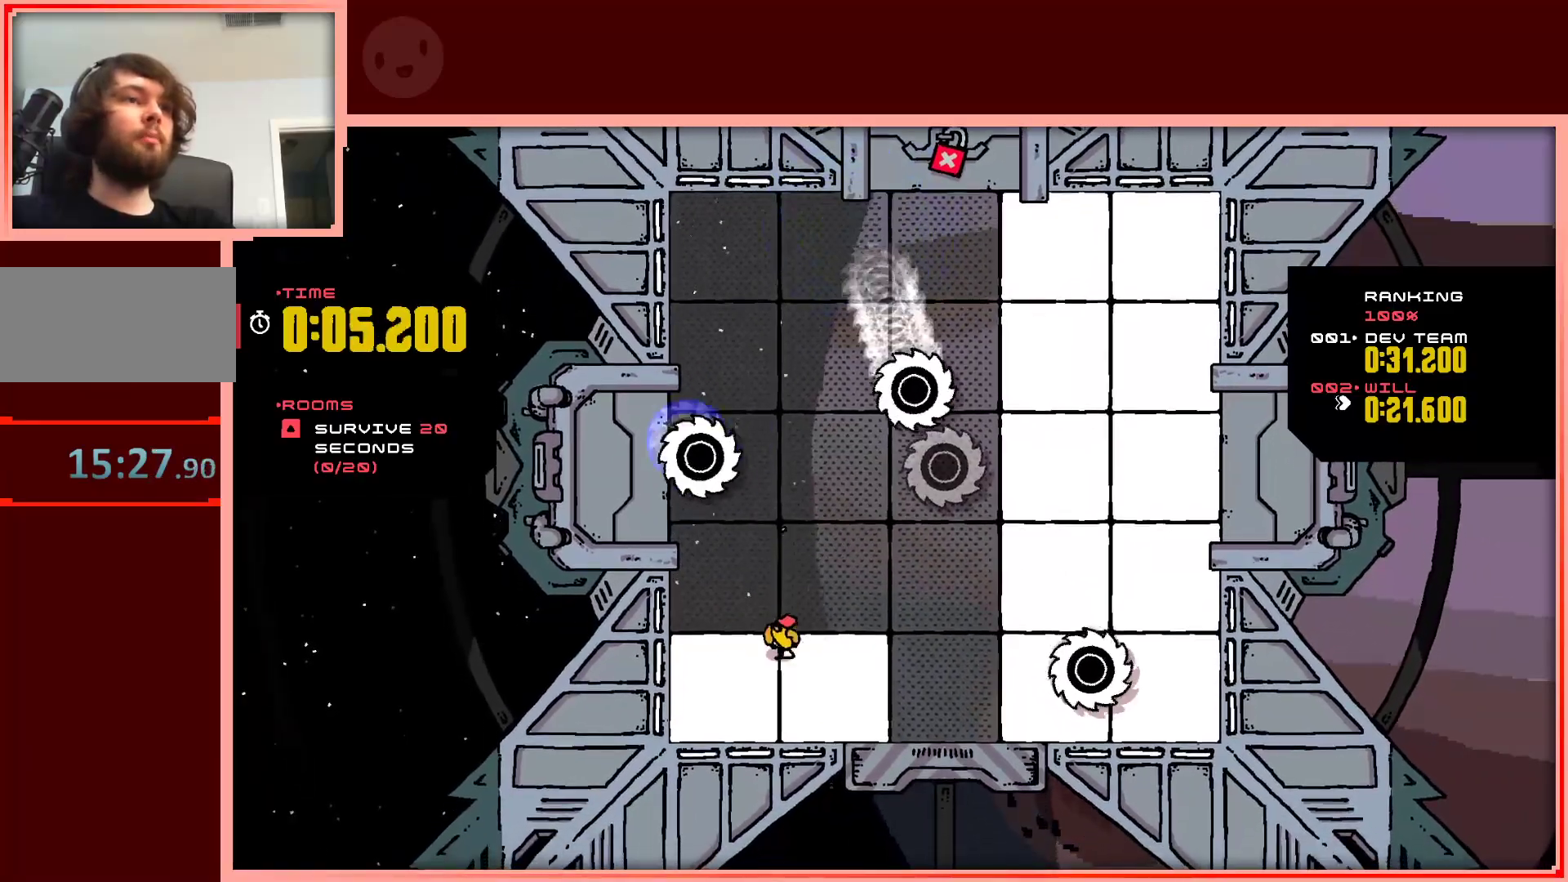
{"keys": ["right", "shift"], "events": [[100, "right", "down"], [150, "left", "up"], [383, "down", "up"], [433, "shift", "down"]]}
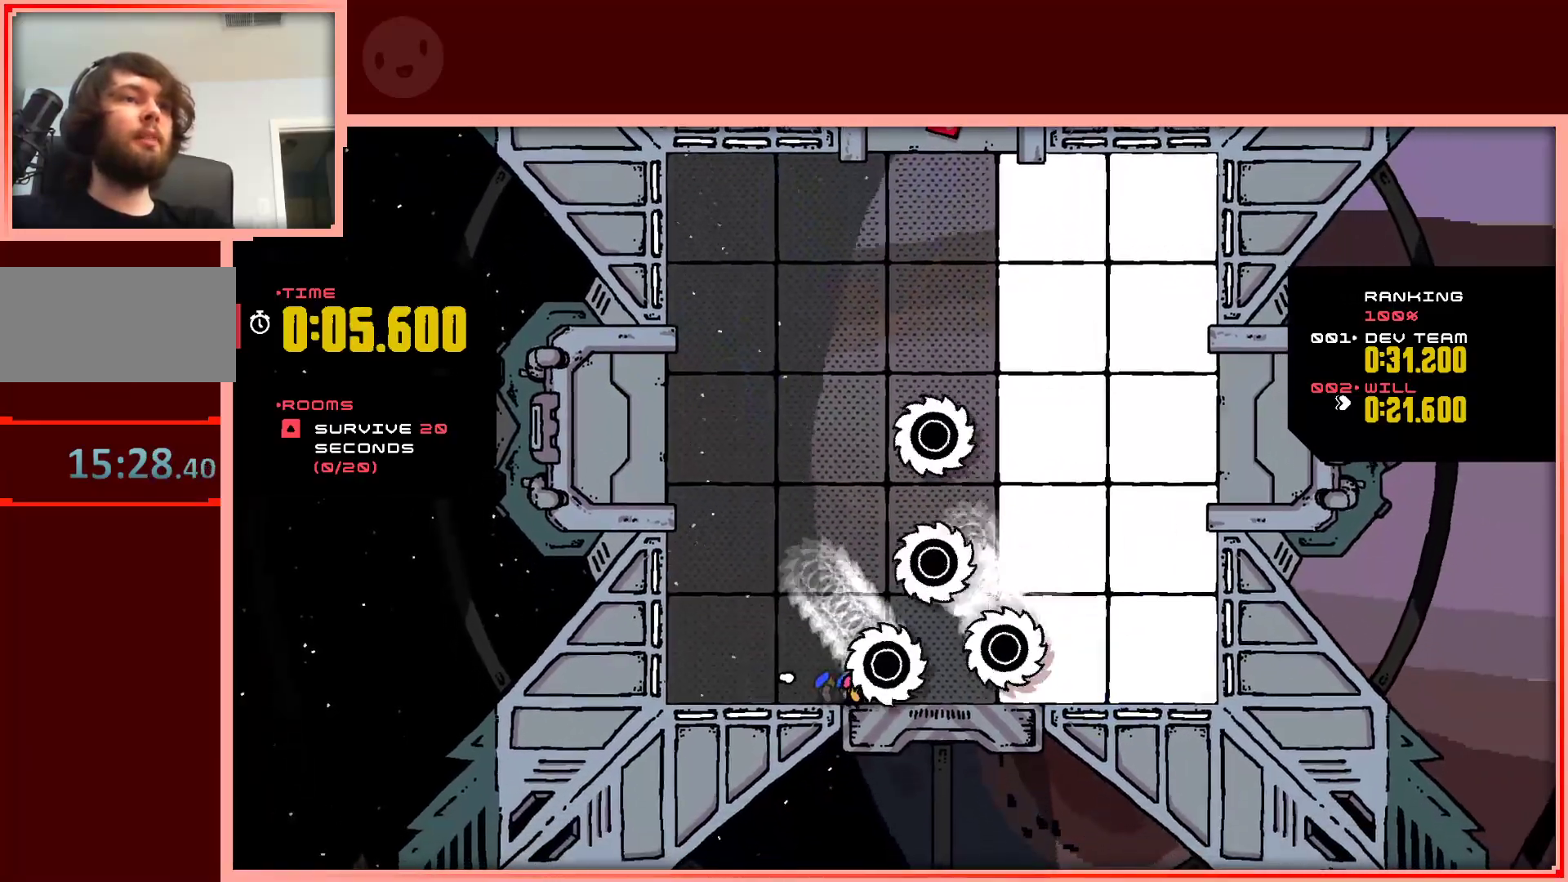
{"keys": ["right", "shift", "up"], "events": [[33, "up", "down"]]}
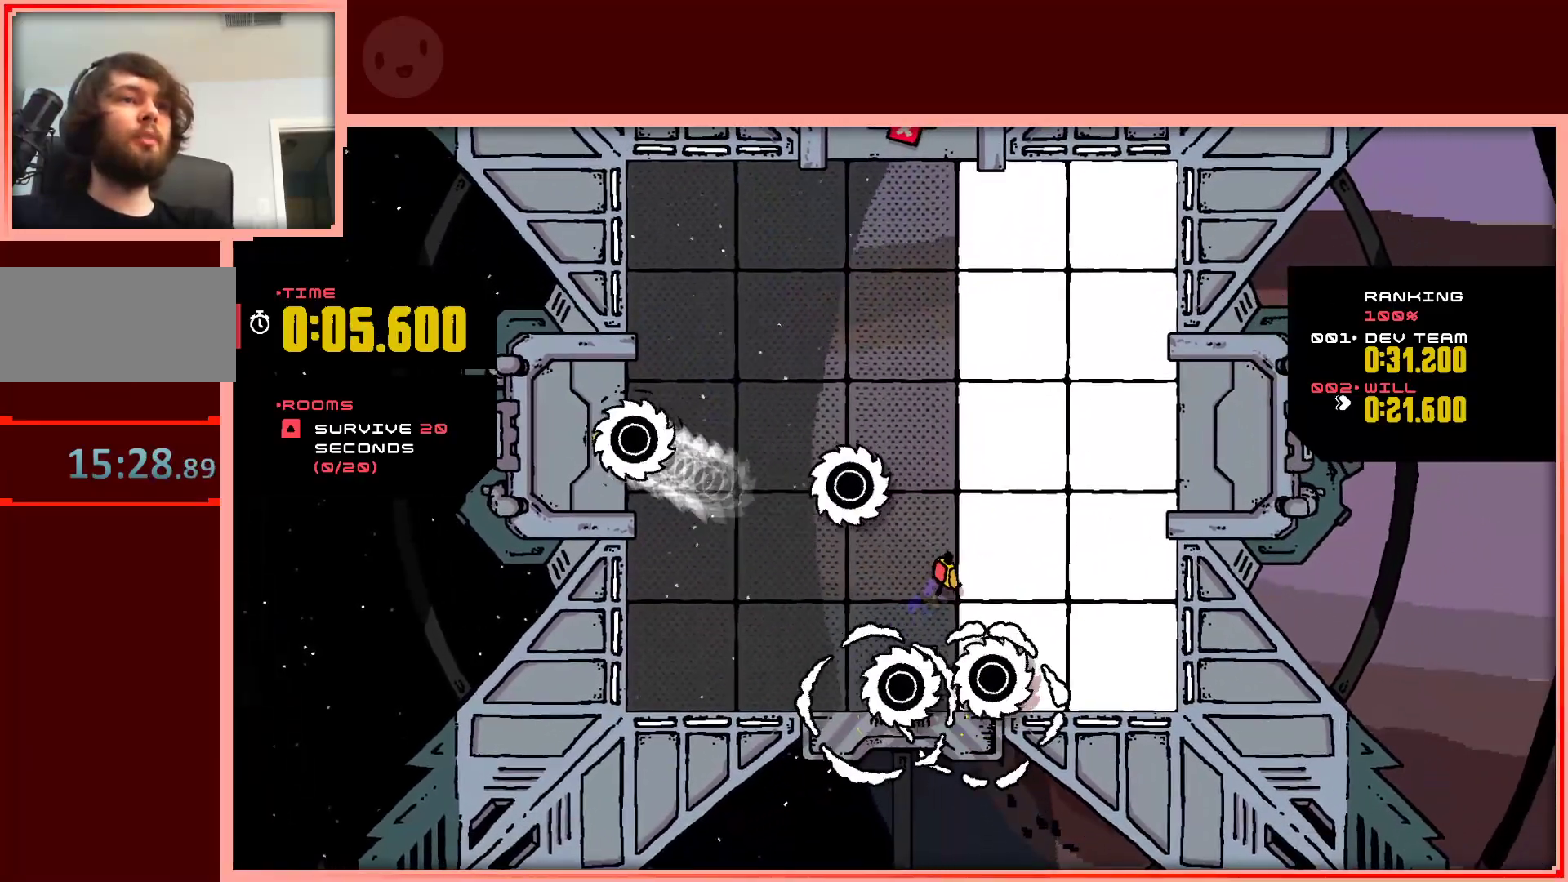
{"keys": [], "events": [[83, "shift", "up"], [417, "up", "up"], [467, "right", "up"]]}
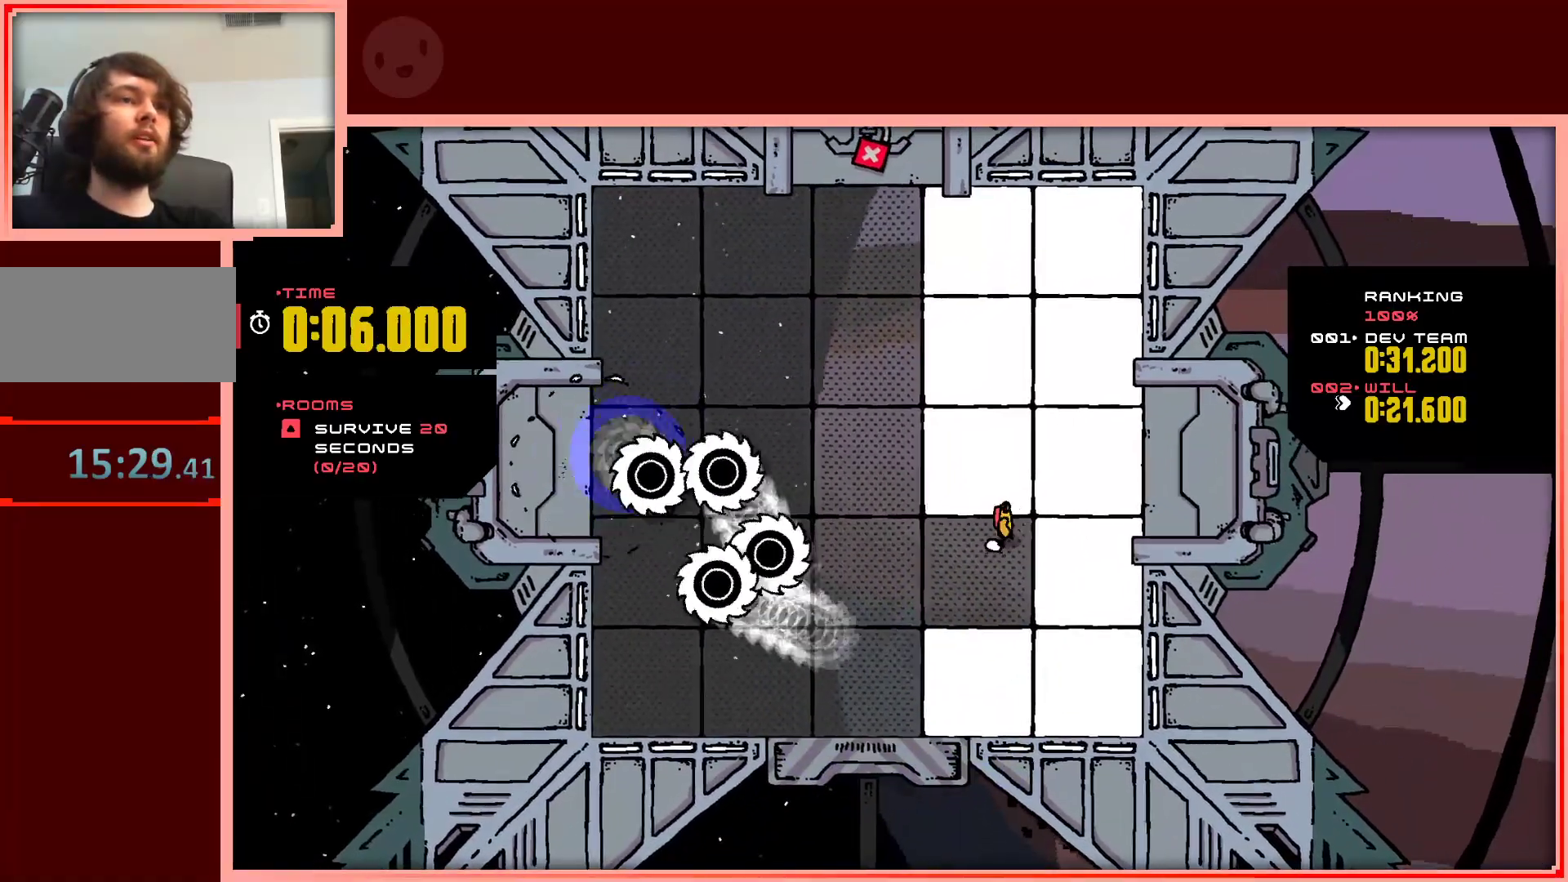
{"keys": ["down", "right"], "events": [[17, "down", "down"], [67, "left", "down"], [200, "left", "up"], [383, "right", "down"]]}
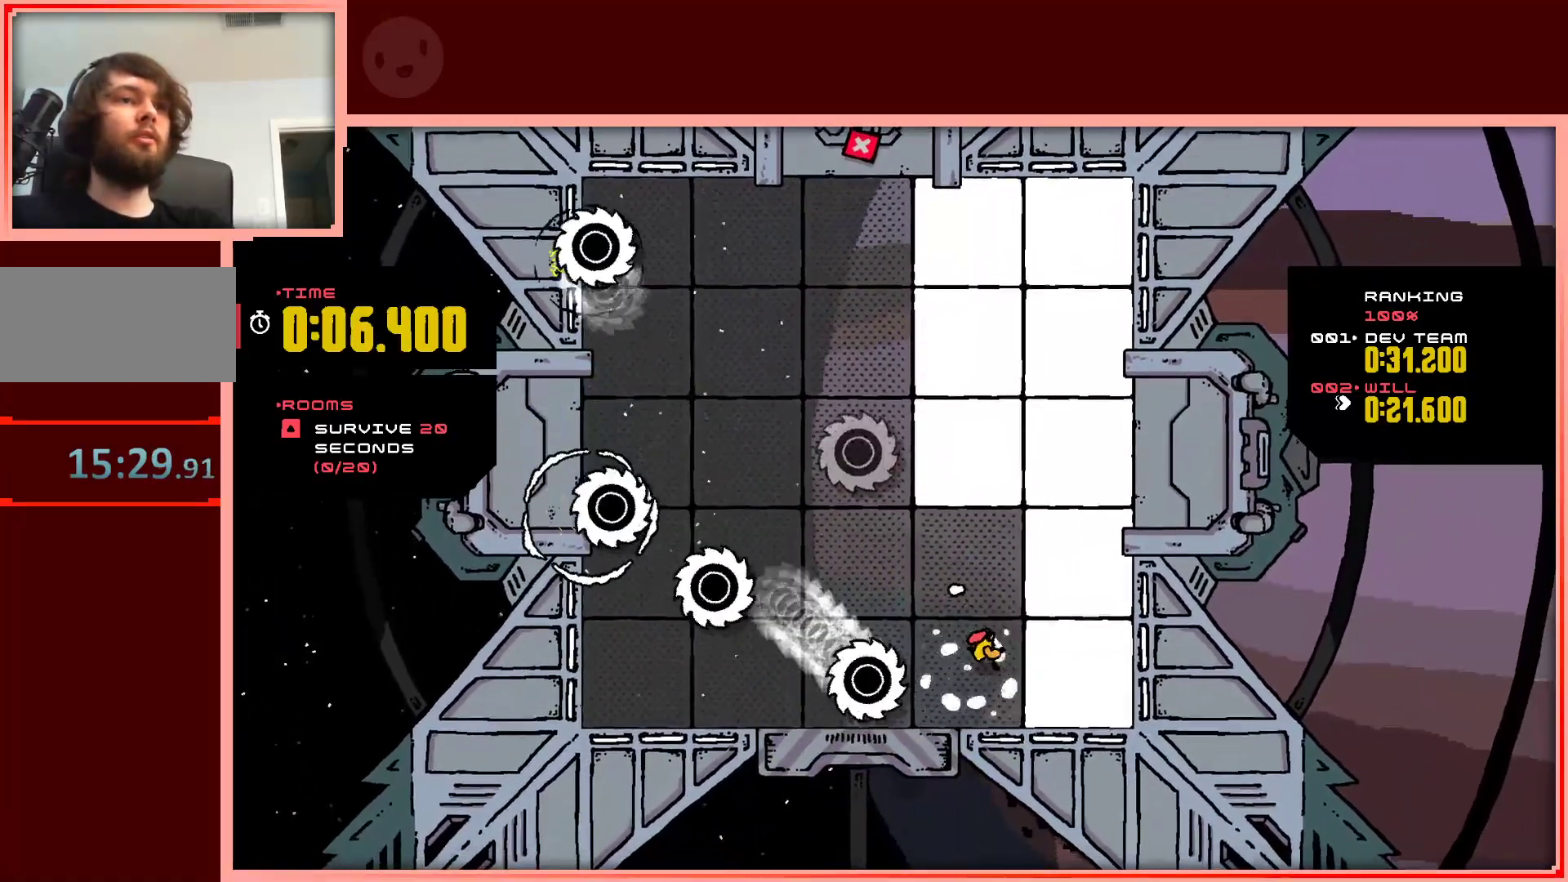
{"keys": ["up"], "events": [[67, "down", "up"], [167, "up", "down"], [350, "right", "up"]]}
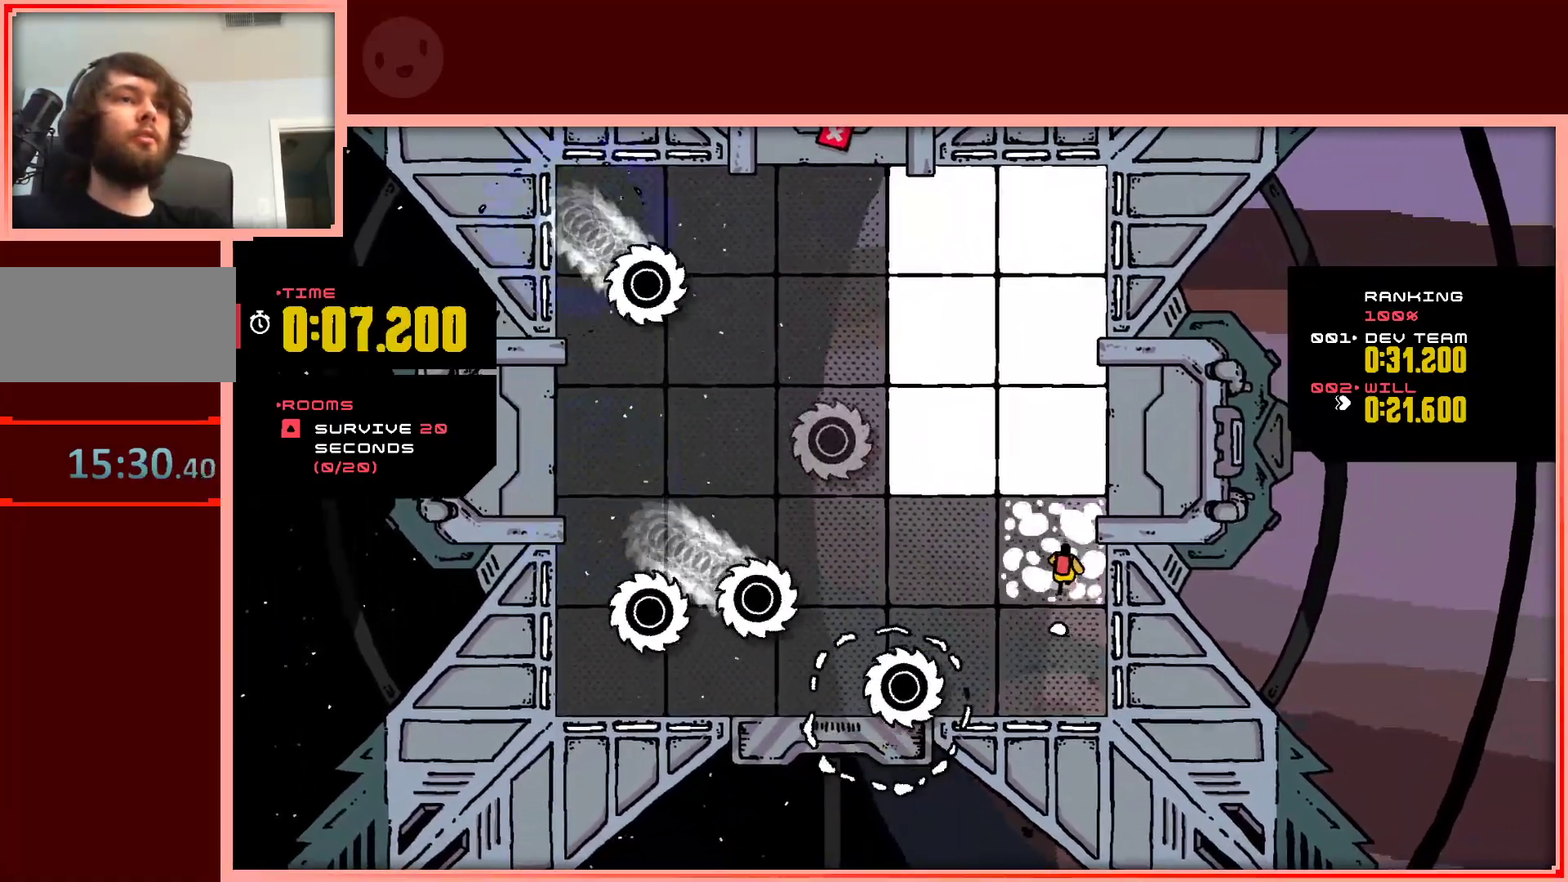
{"keys": ["left", "up"], "events": [[183, "left", "down"]]}
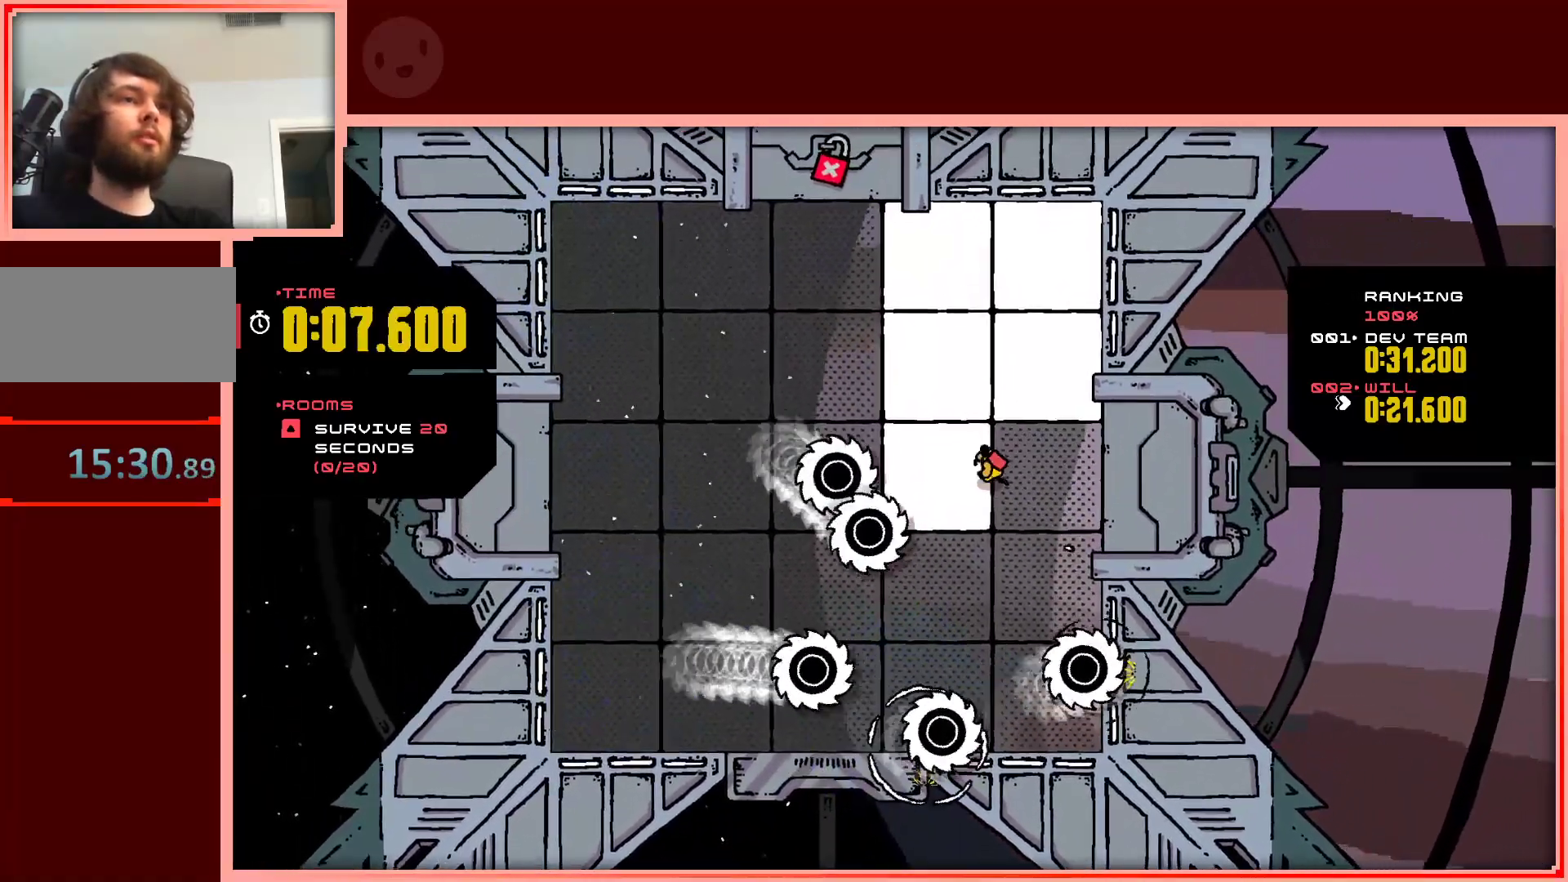
{"keys": ["right", "up"], "events": [[100, "left", "up"], [200, "right", "down"]]}
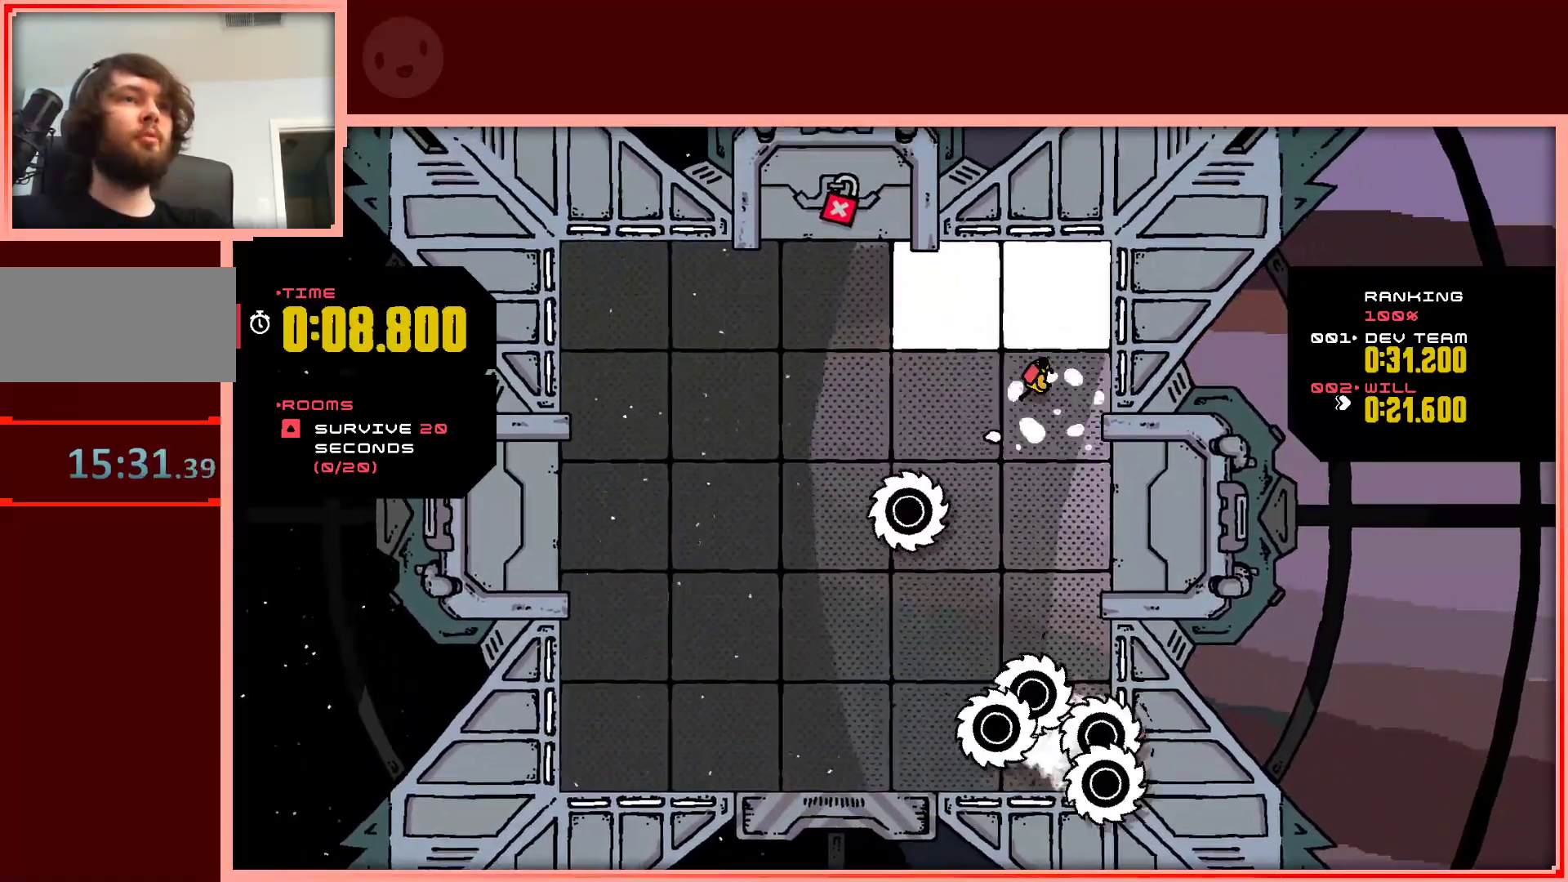
{"keys": ["left"], "events": [[67, "left", "down"], [167, "right", "up"], [400, "up", "up"]]}
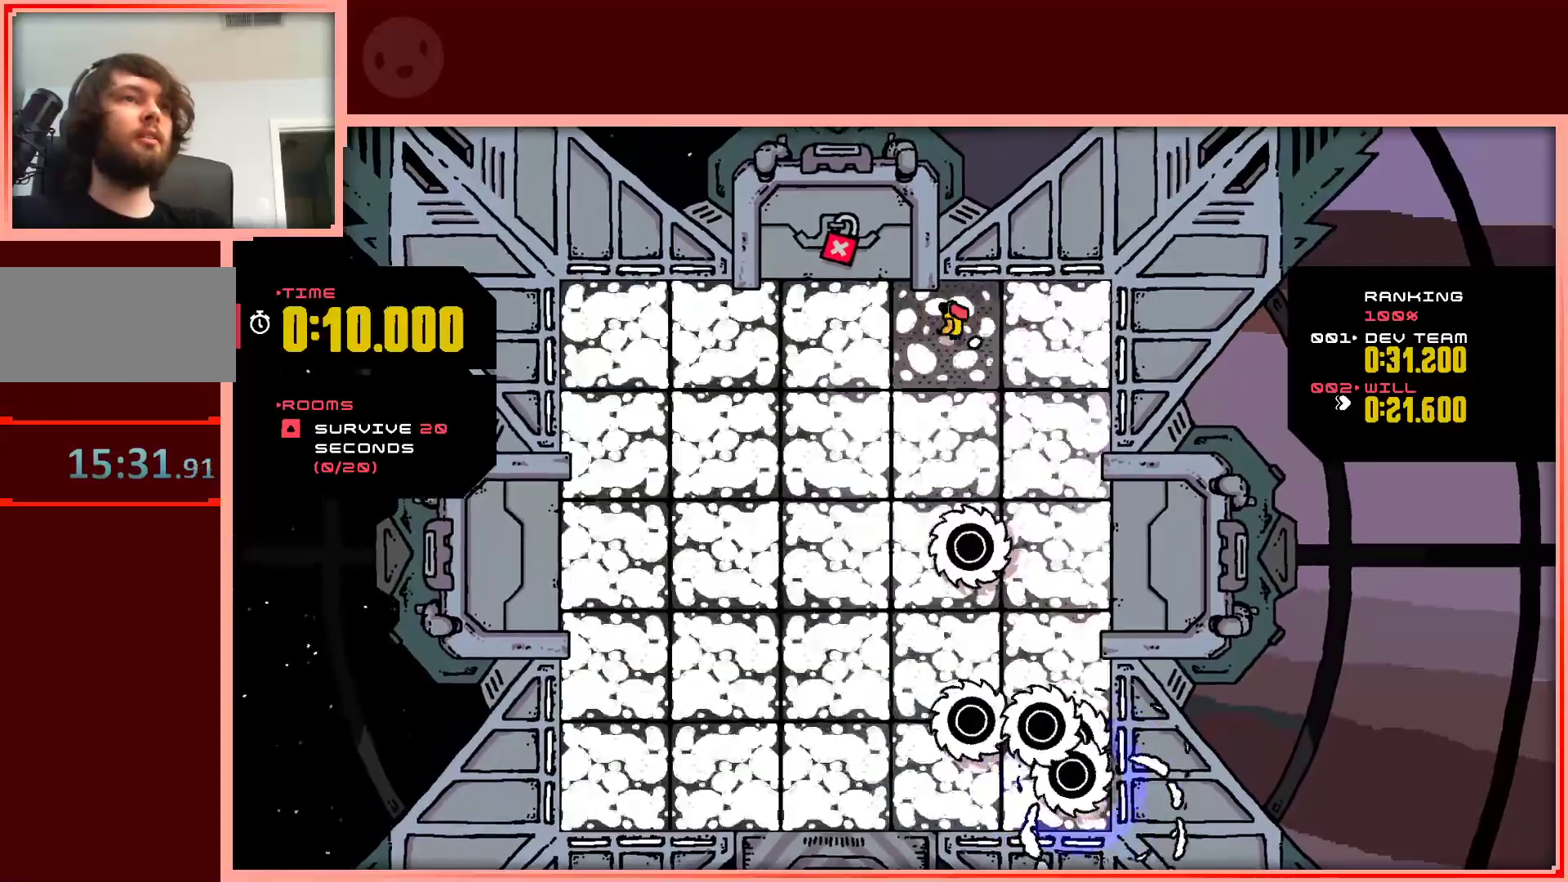
{"keys": ["down", "left"], "events": [[283, "down", "down"]]}
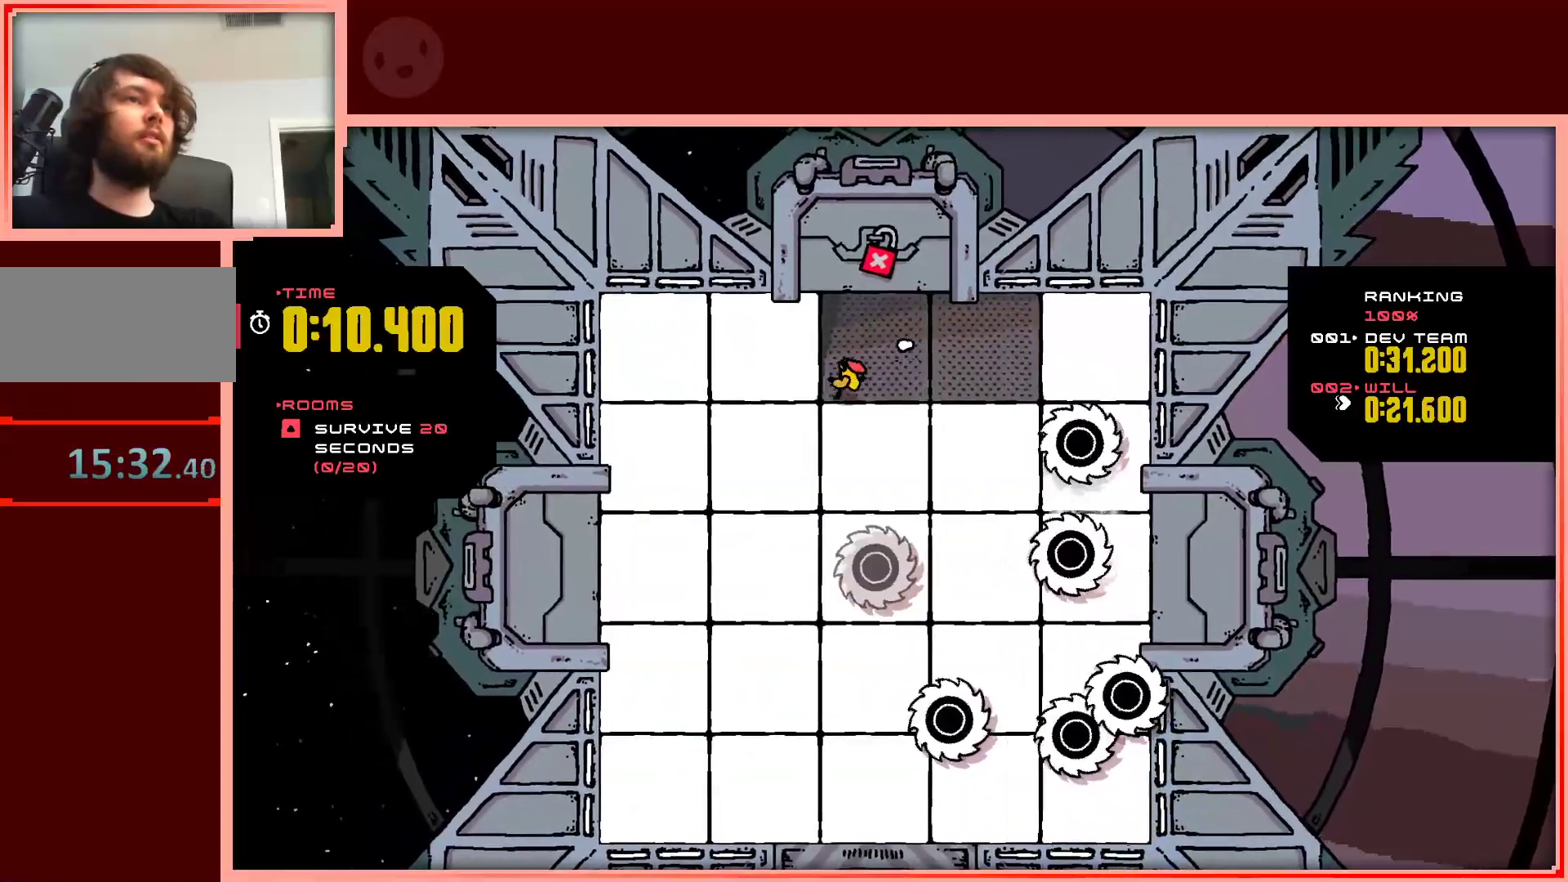
{"keys": ["left", "up"], "events": [[200, "down", "up"], [300, "up", "down"]]}
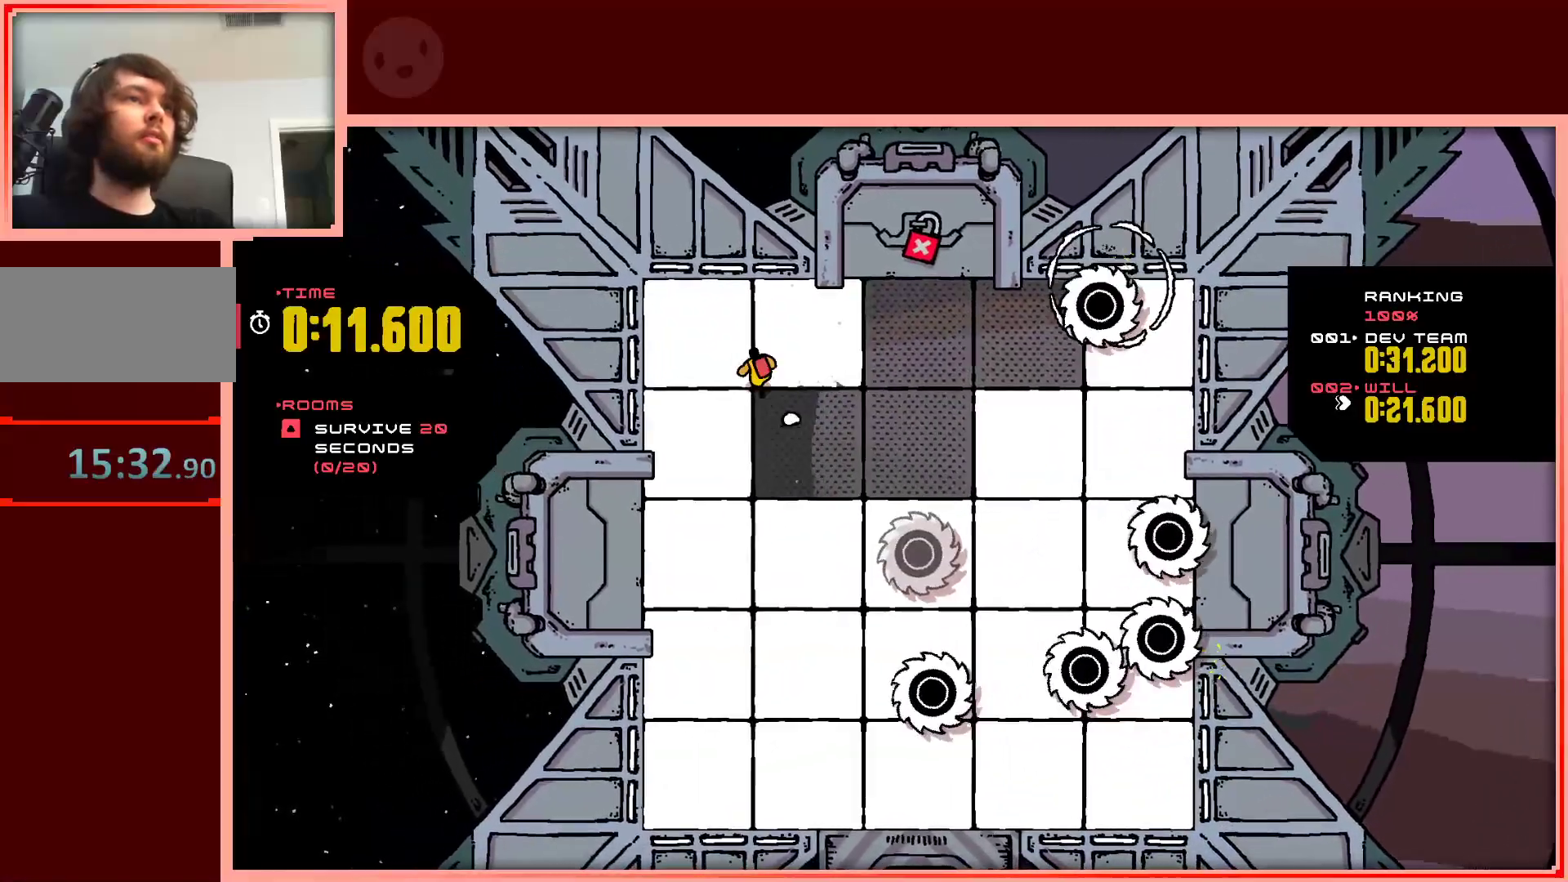
{"keys": ["down"], "events": [[33, "up", "up"], [167, "down", "down"], [300, "left", "up"]]}
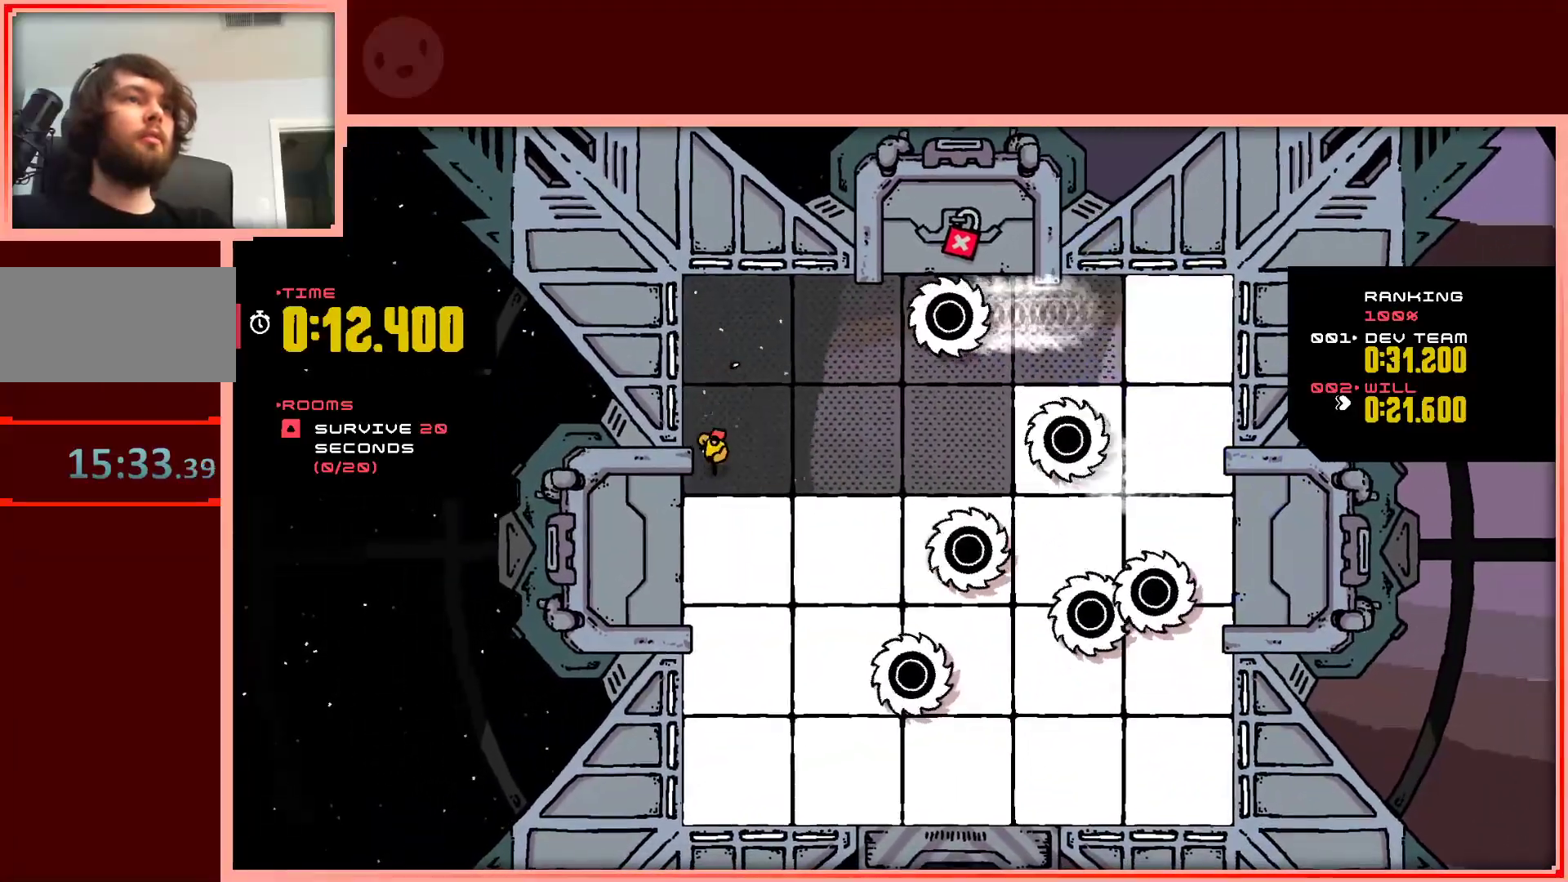
{"keys": ["down", "right"], "events": [[133, "right", "down"]]}
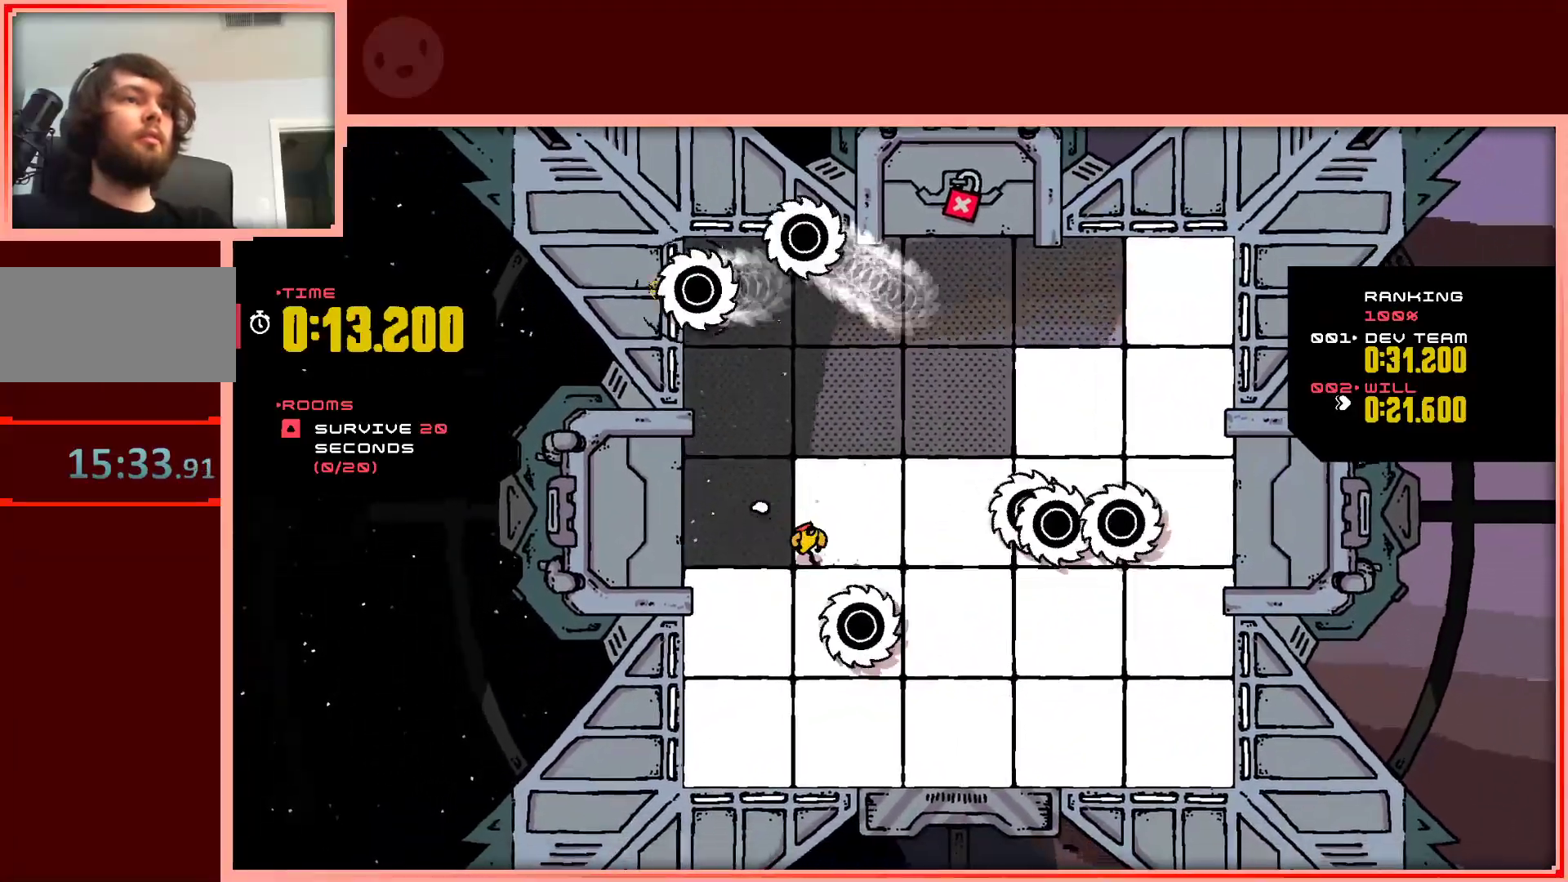
{"keys": ["down", "left"], "events": [[17, "shift", "down"], [67, "right", "up"], [300, "left", "down"], [483, "shift", "up"]]}
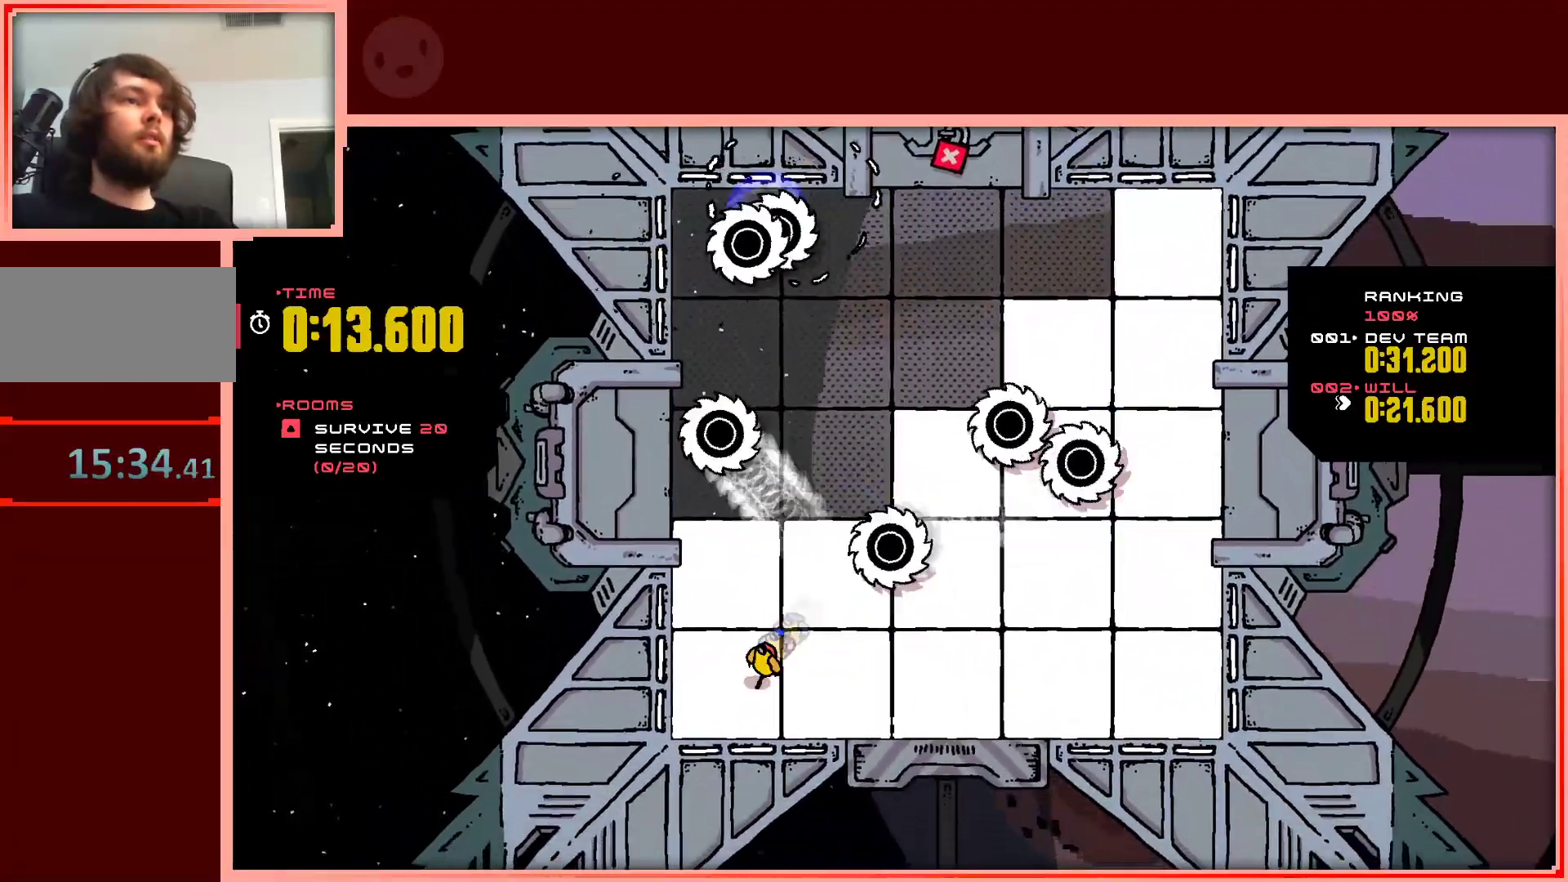
{"keys": ["right"], "events": [[67, "left", "up"], [67, "right", "down"], [350, "down", "up"]]}
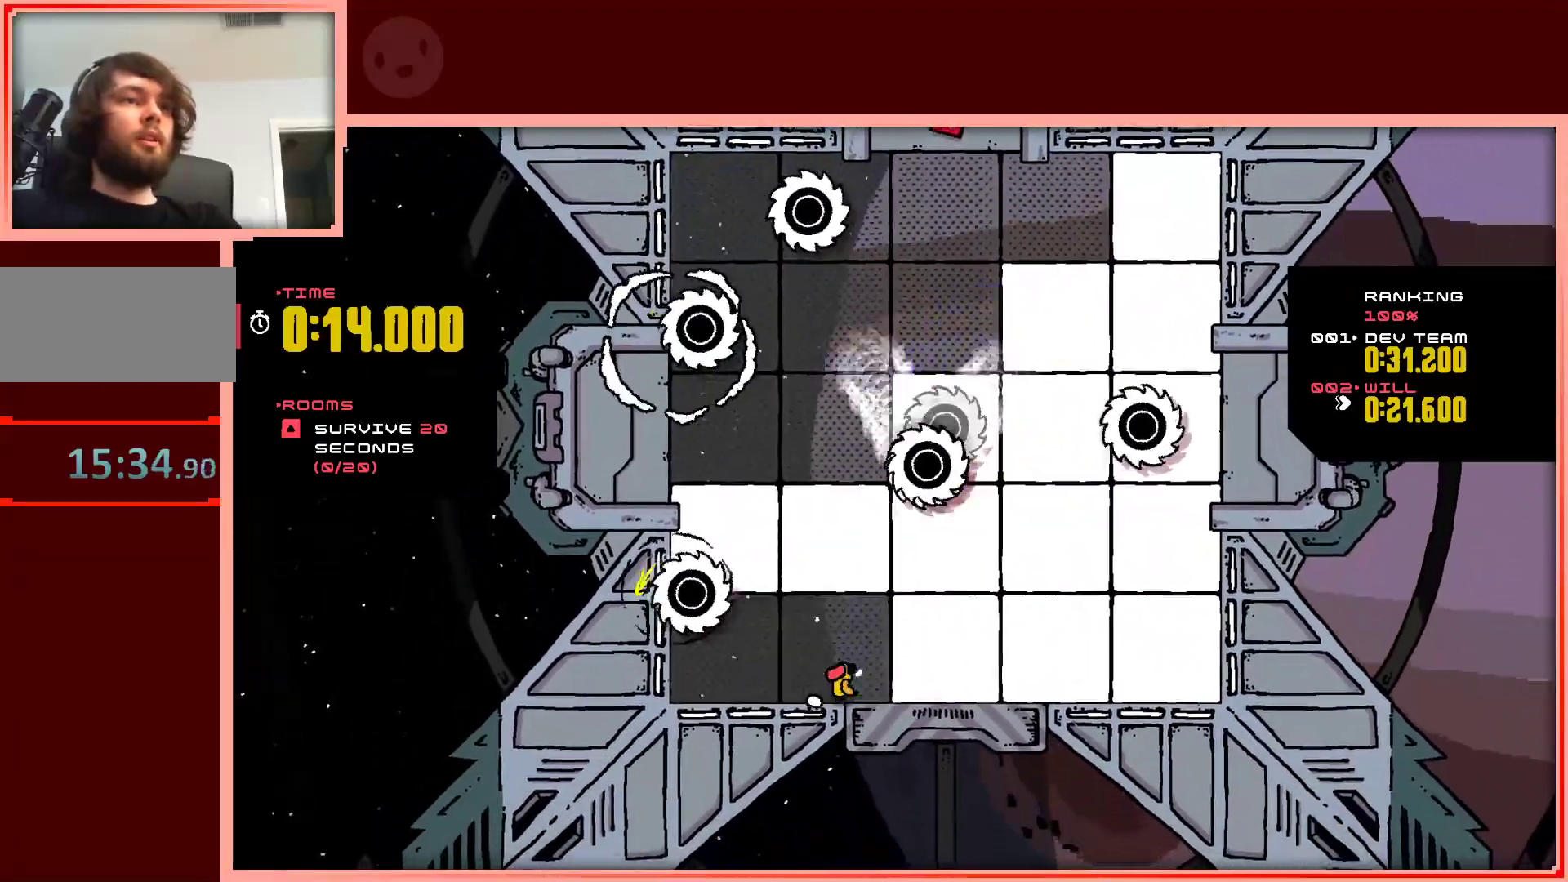
{"keys": ["right", "shift"], "events": [[317, "shift", "down"]]}
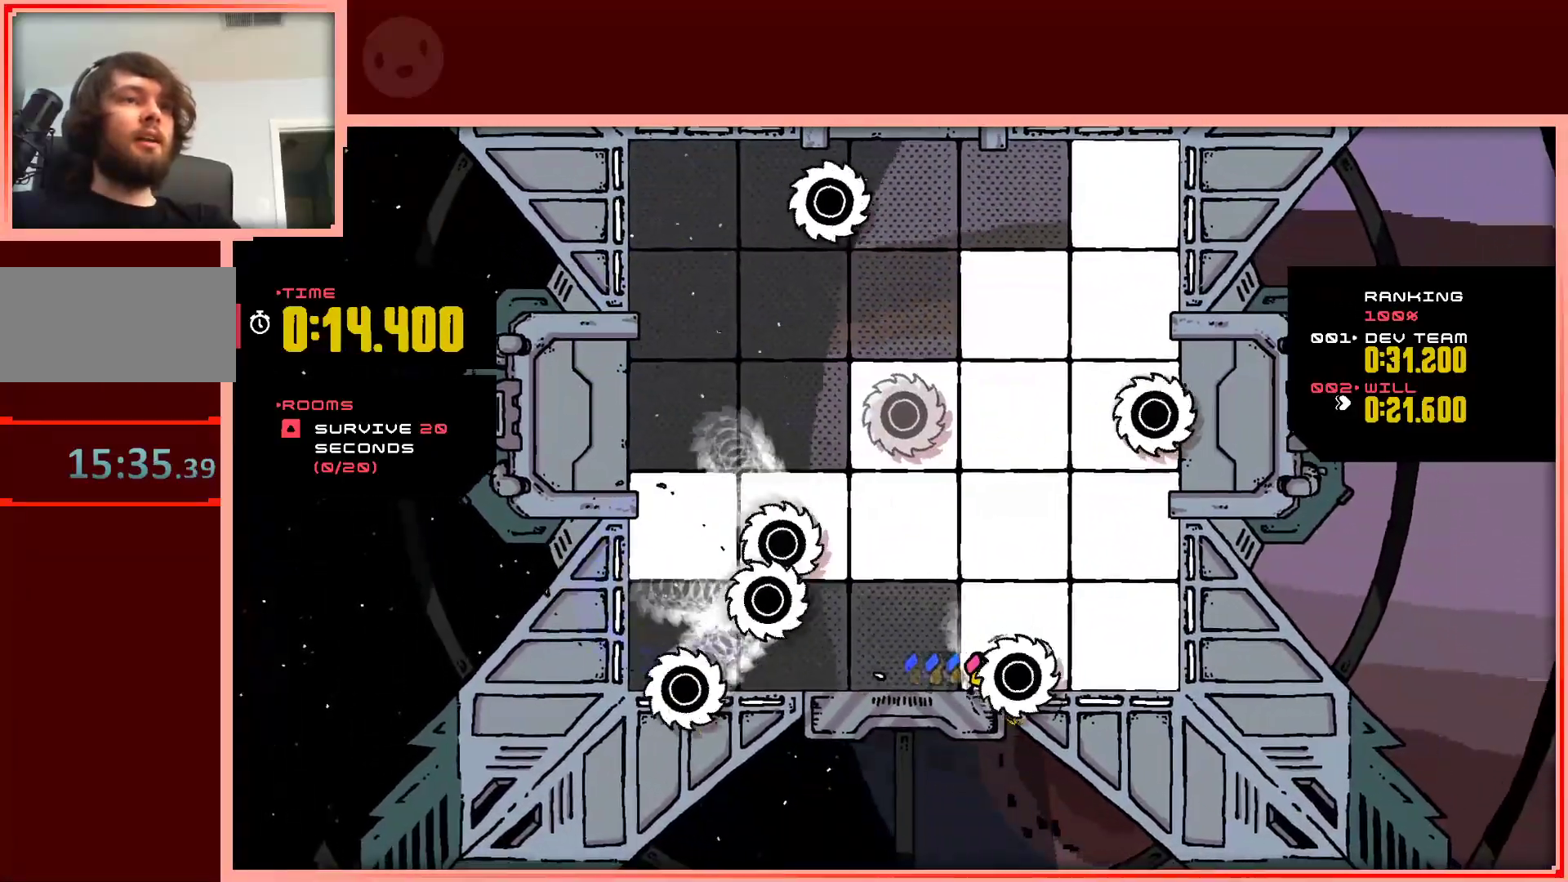
{"keys": ["right", "up"], "events": [[17, "up", "down"], [383, "shift", "up"]]}